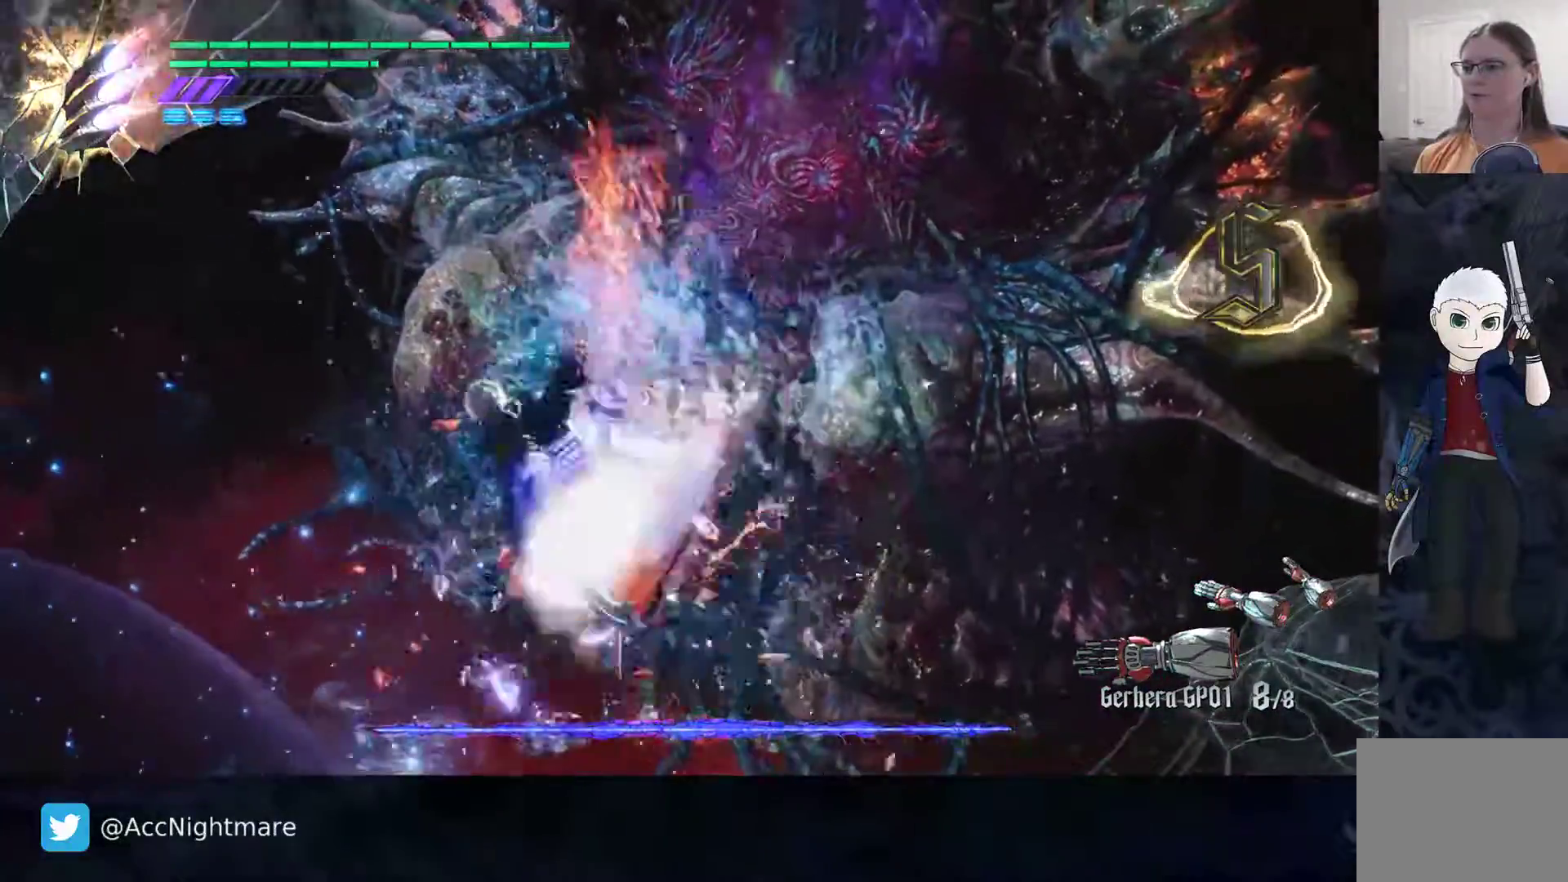
Gameplay with a controller (PlayStation layout); each line is a JSON object with the inputs held at the frame after it (dt_ms = milliseconds from this image to that frame). "events" lists button and stick changes between this image and that frame as [ms after this image, input, new state], when the widget could be followed in between. Not read: R1.
{"dt_ms": 500, "buttons": ["SQUARE", "TRIANGLE"], "left_stick": "center", "right_stick": "center", "events": [[50, "L2", "down"], [100, "TRIANGLE", "up"], [200, "L2", "up"], [467, "TRIANGLE", "down"]]}
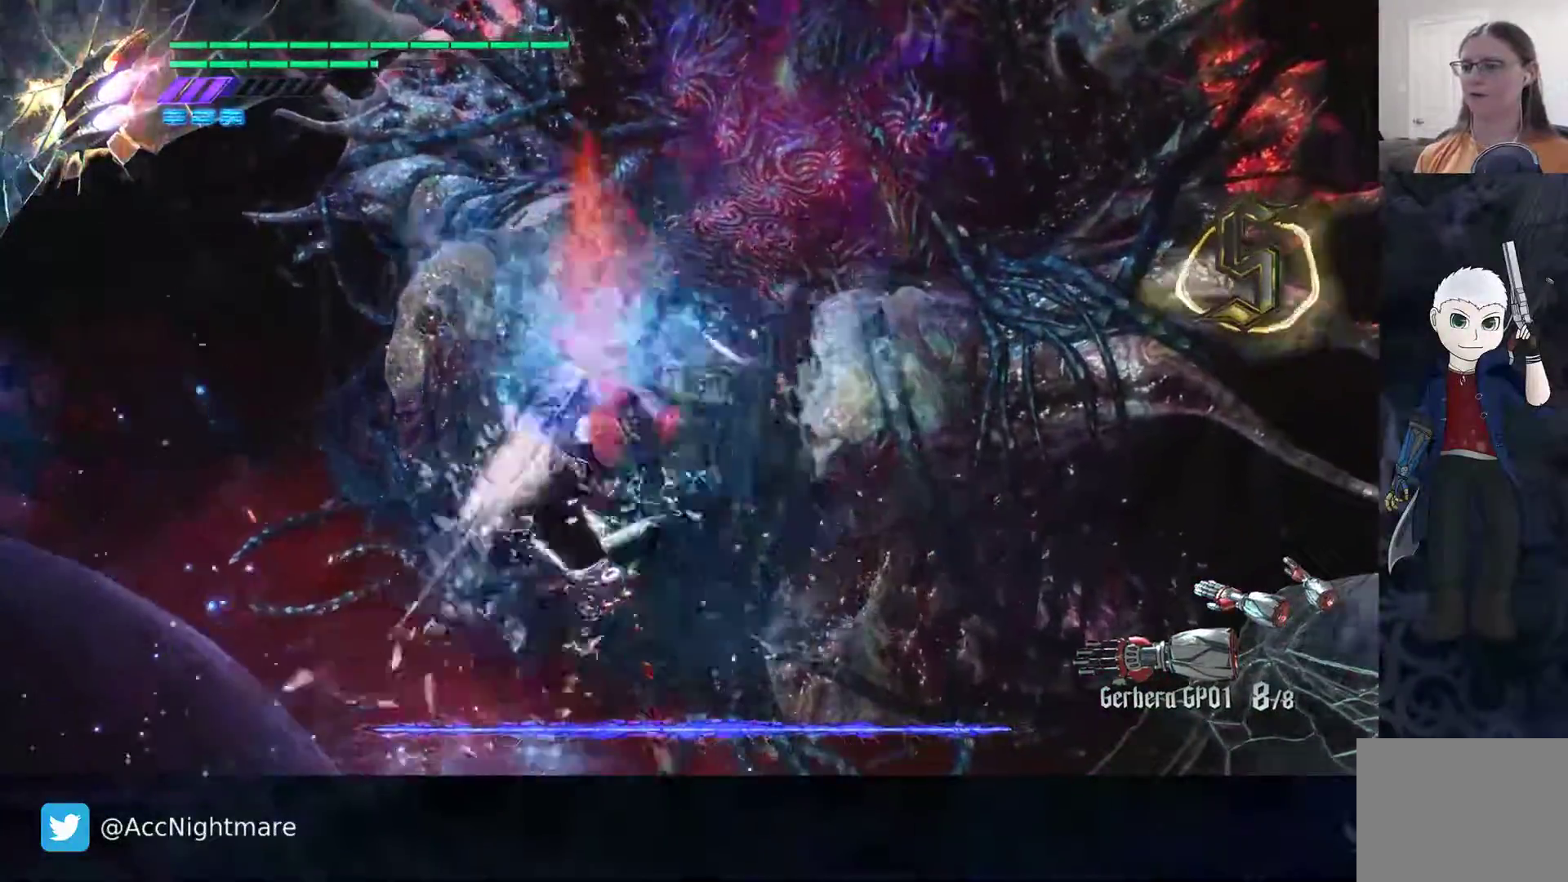
{"dt_ms": 500, "buttons": ["SQUARE"], "left_stick": "center", "right_stick": "center", "events": [[217, "L2", "down"], [417, "L2", "up"], [450, "TRIANGLE", "up"]]}
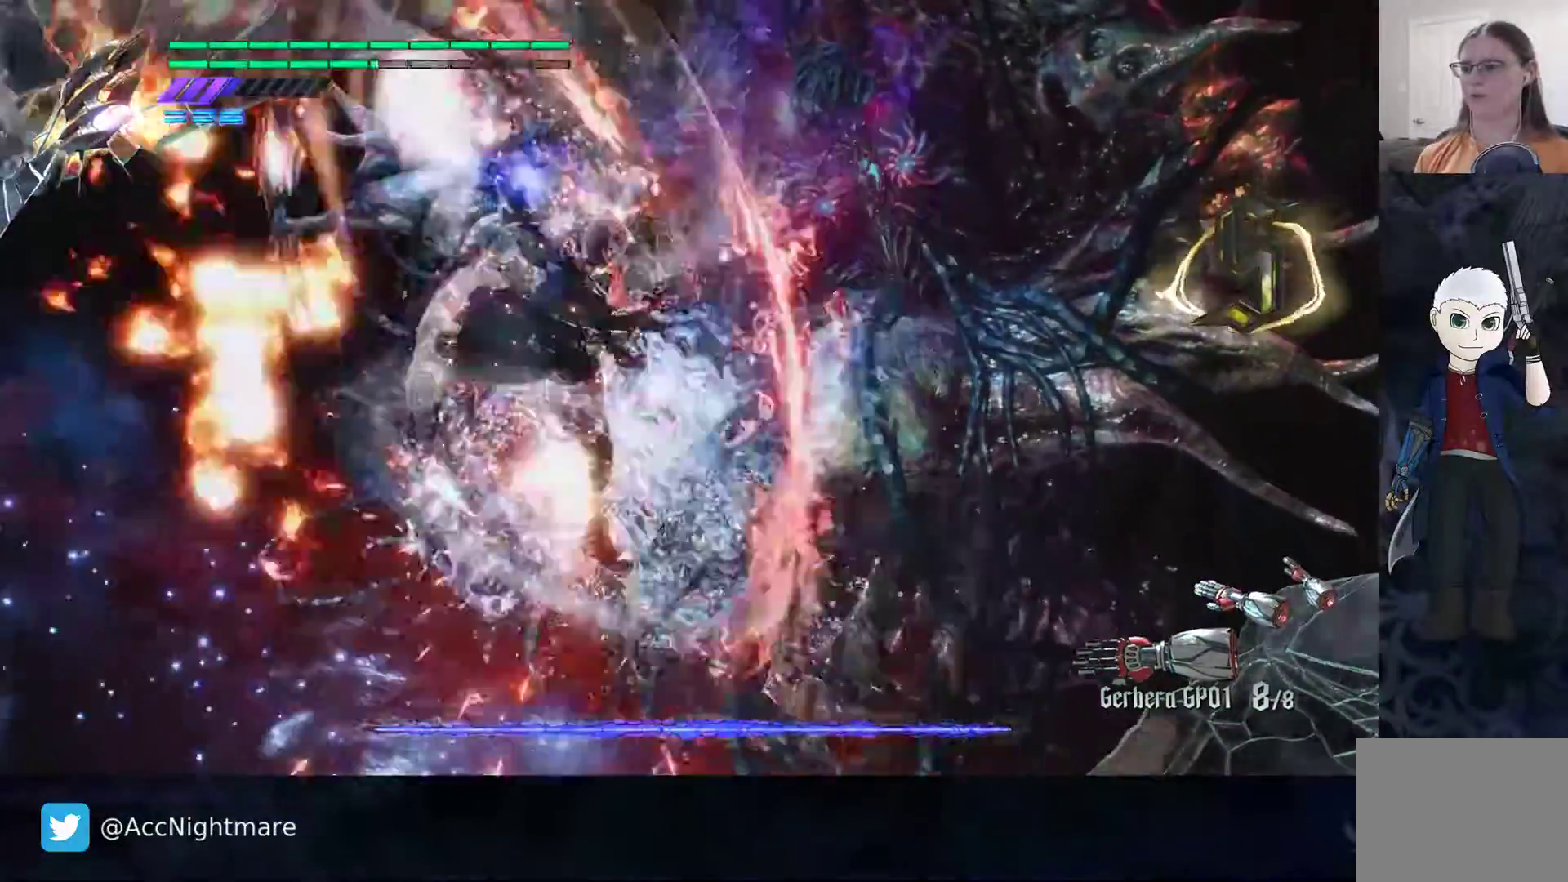
{"dt_ms": 500, "buttons": ["SQUARE", "TRIANGLE"], "left_stick": "center", "right_stick": "center", "events": [[33, "left_stick", "up-right"], [233, "left_stick", "up"], [500, "TRIANGLE", "down"], [500, "left_stick", "center"]]}
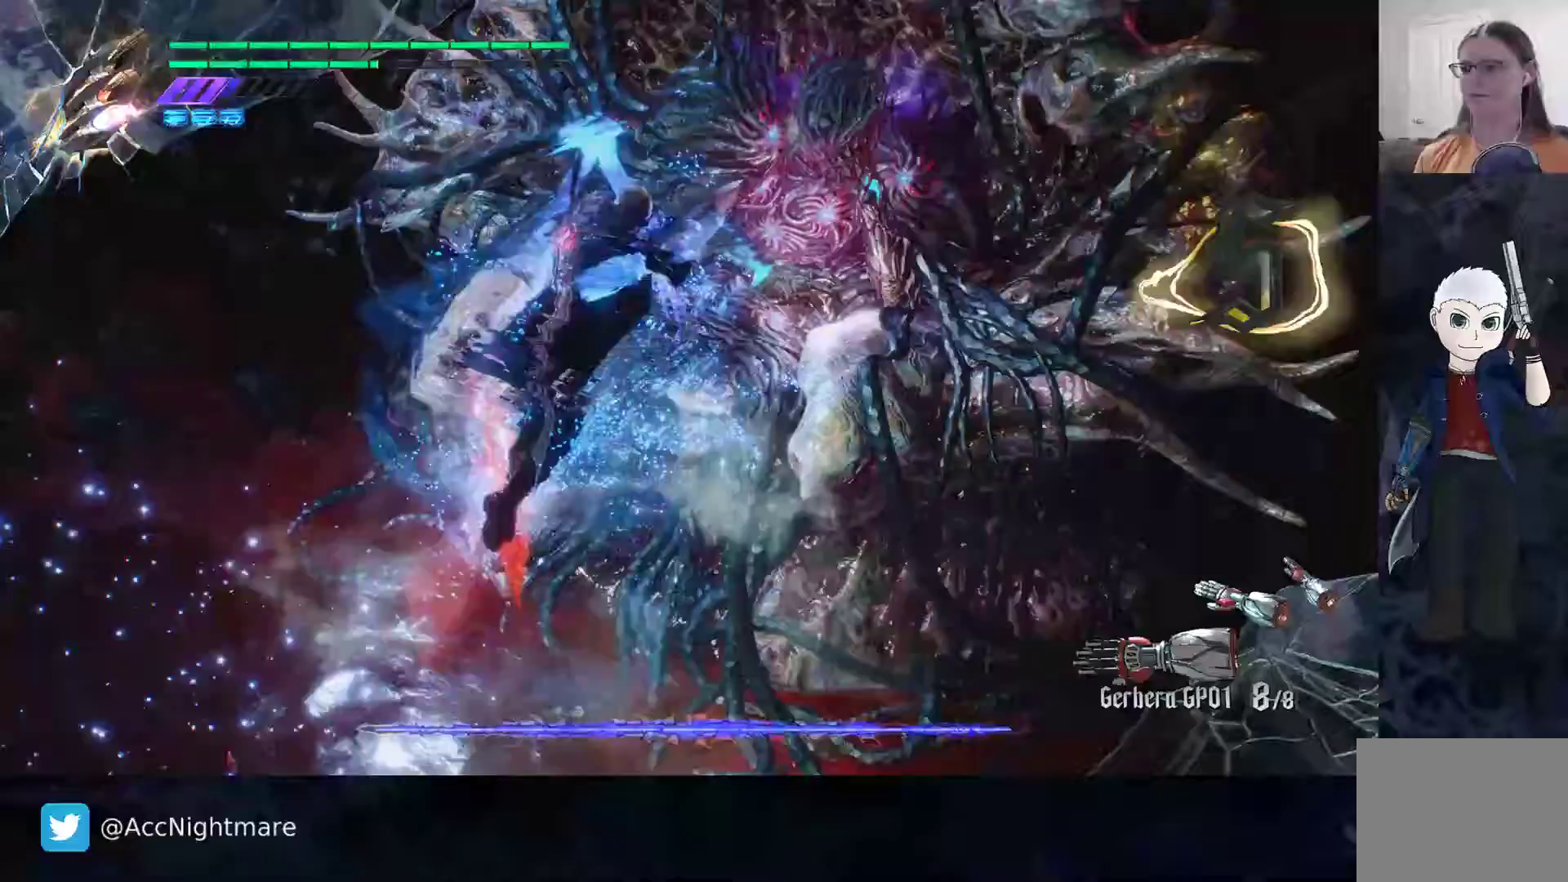
{"dt_ms": 500, "buttons": ["SQUARE", "TRIANGLE"], "left_stick": "center", "right_stick": "center", "events": [[200, "TRIANGLE", "up"], [250, "L2", "down"], [400, "L2", "up"], [417, "TRIANGLE", "down"]]}
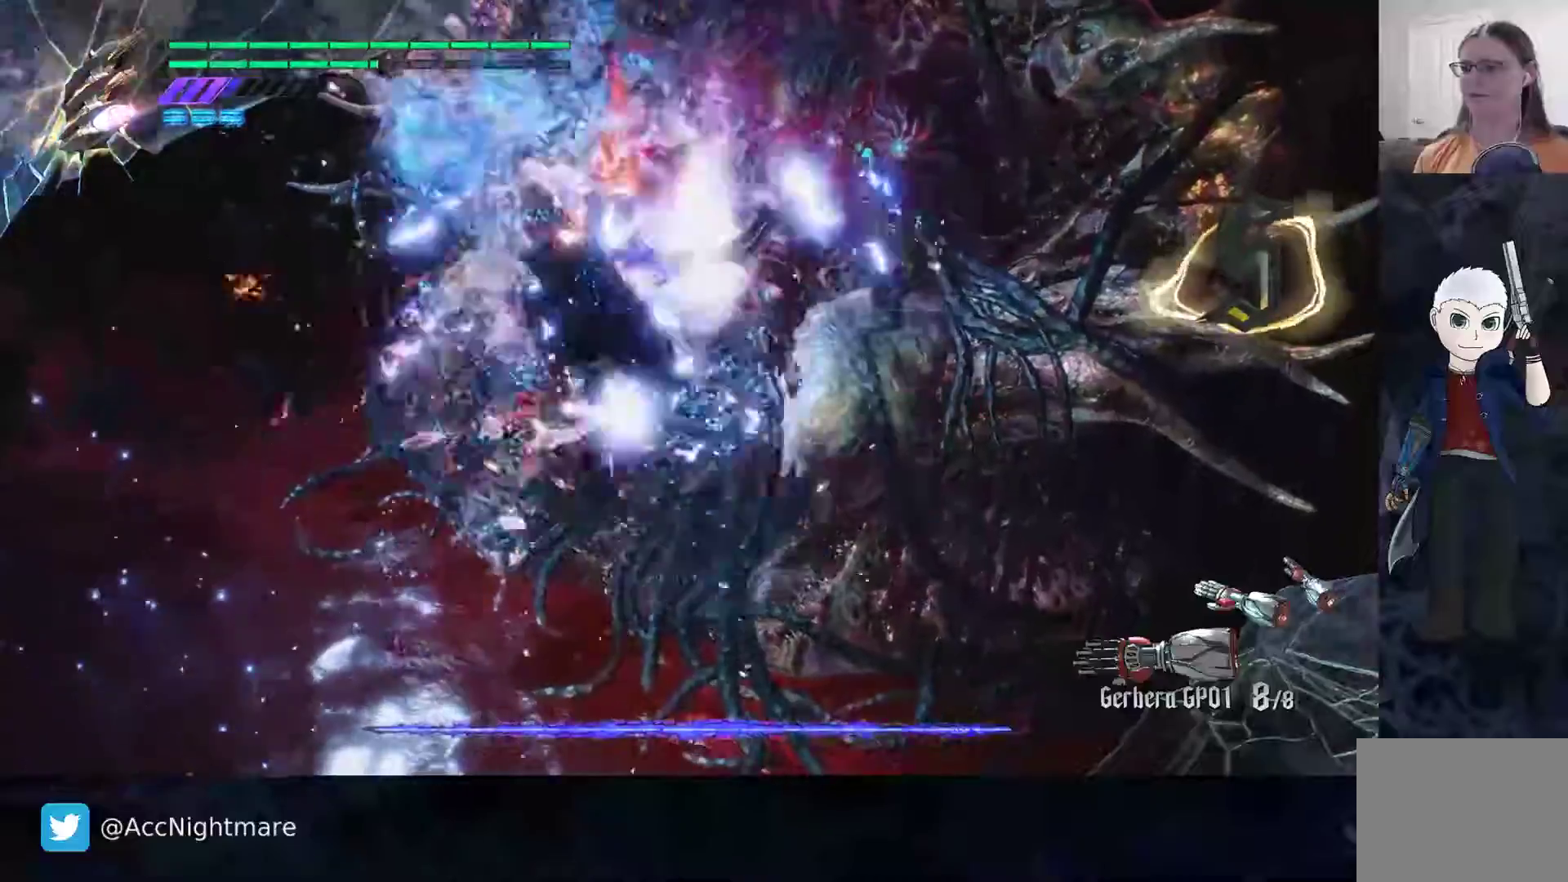
{"dt_ms": 500, "buttons": ["SQUARE"], "left_stick": "center", "right_stick": "center", "events": [[150, "L2", "down"], [300, "L2", "up"], [317, "TRIANGLE", "up"]]}
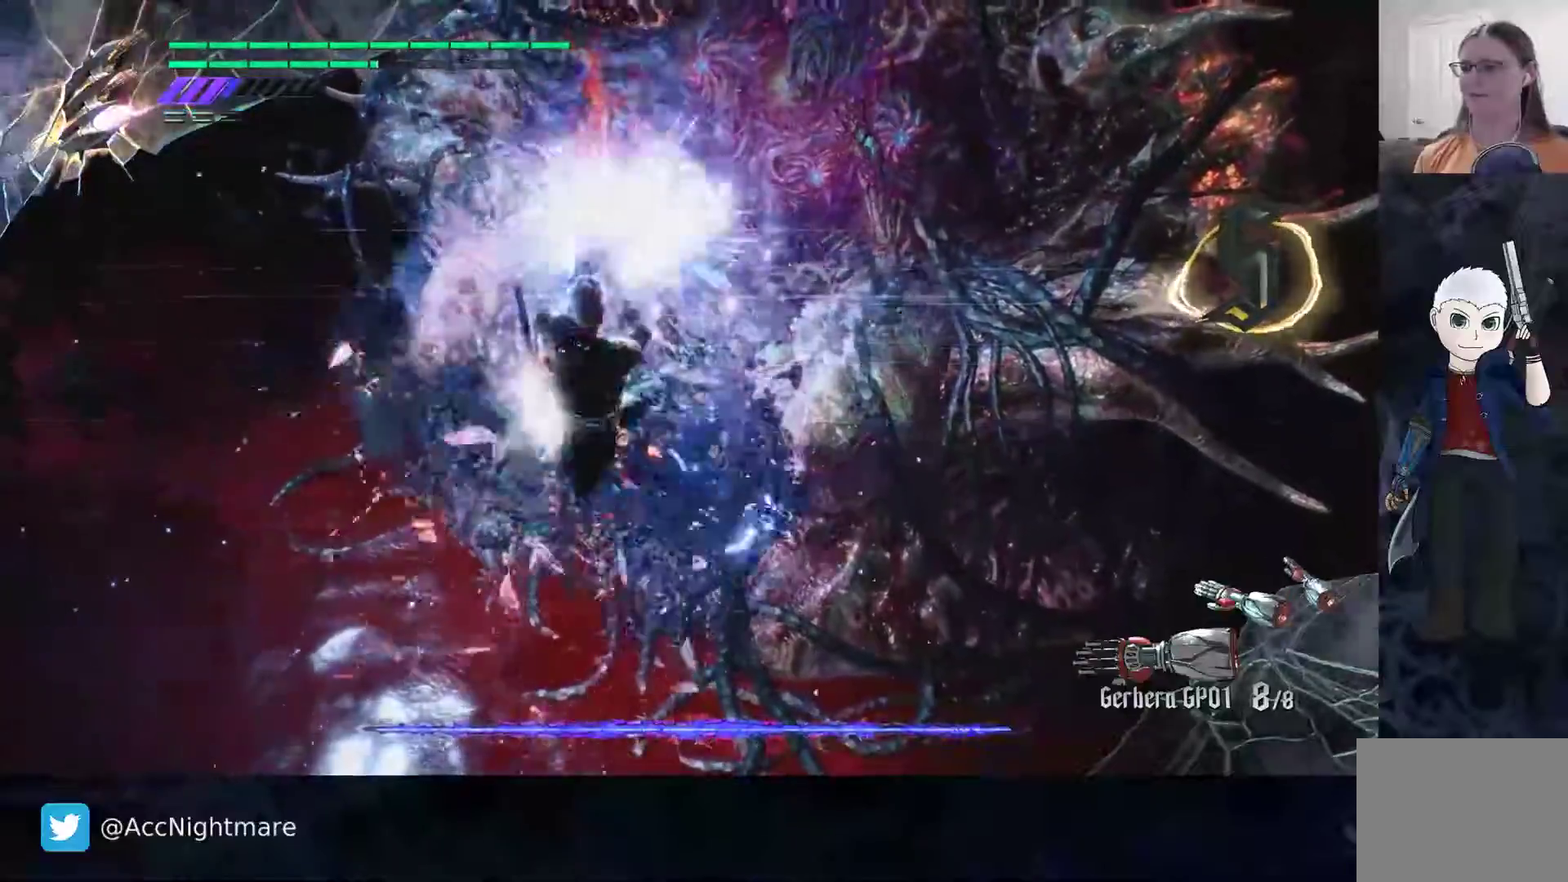
{"dt_ms": 500, "buttons": ["SQUARE"], "left_stick": "up", "right_stick": "center", "events": [[367, "left_stick", "up"]]}
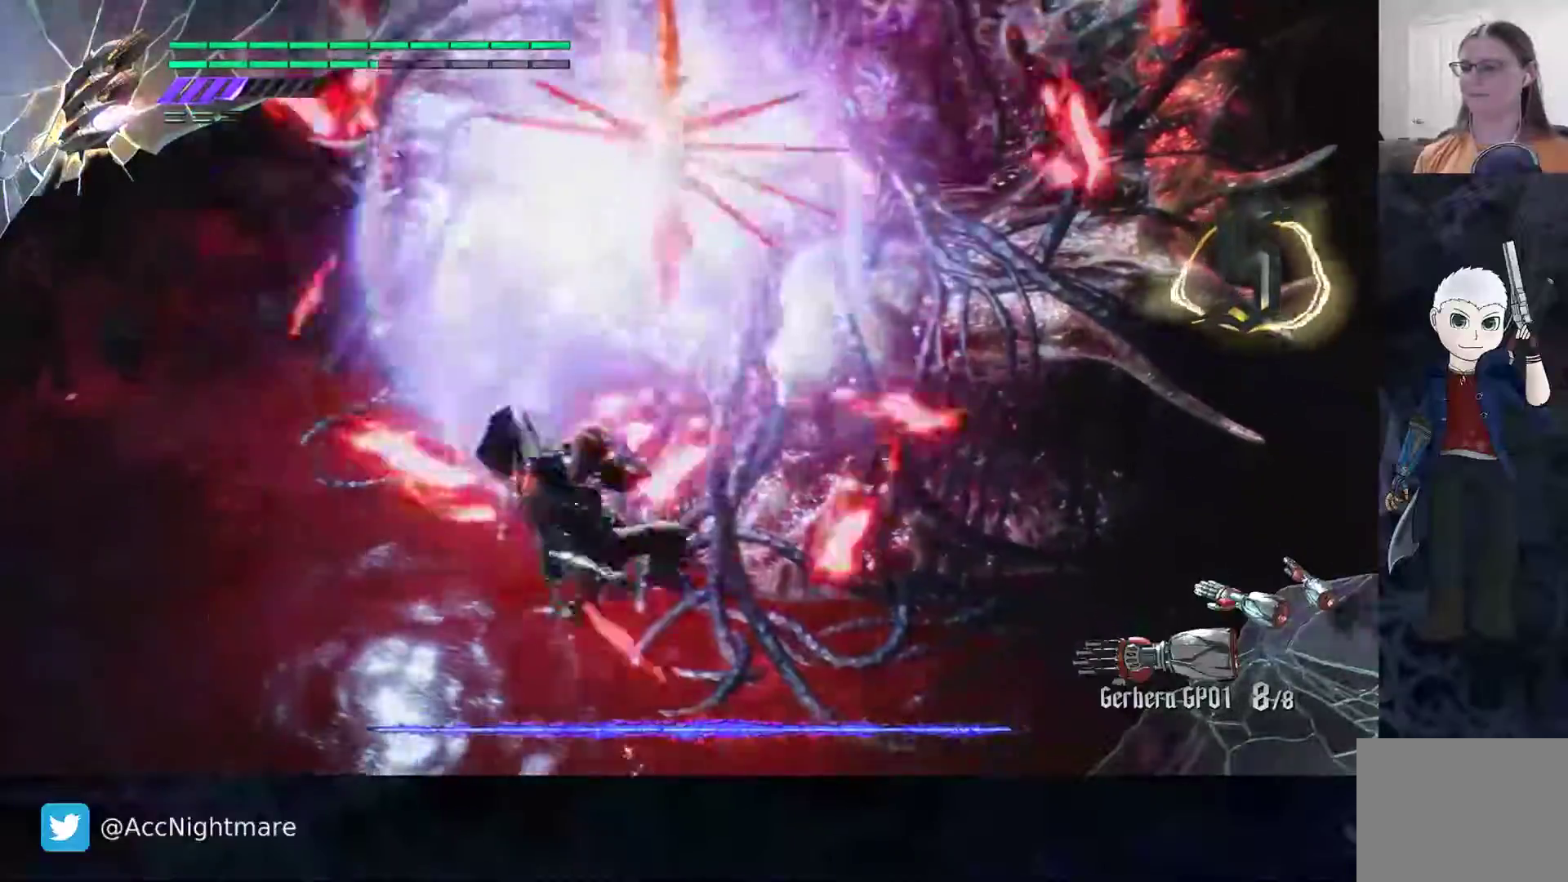
{"dt_ms": 500, "buttons": ["SQUARE"], "left_stick": "up", "right_stick": "center", "events": []}
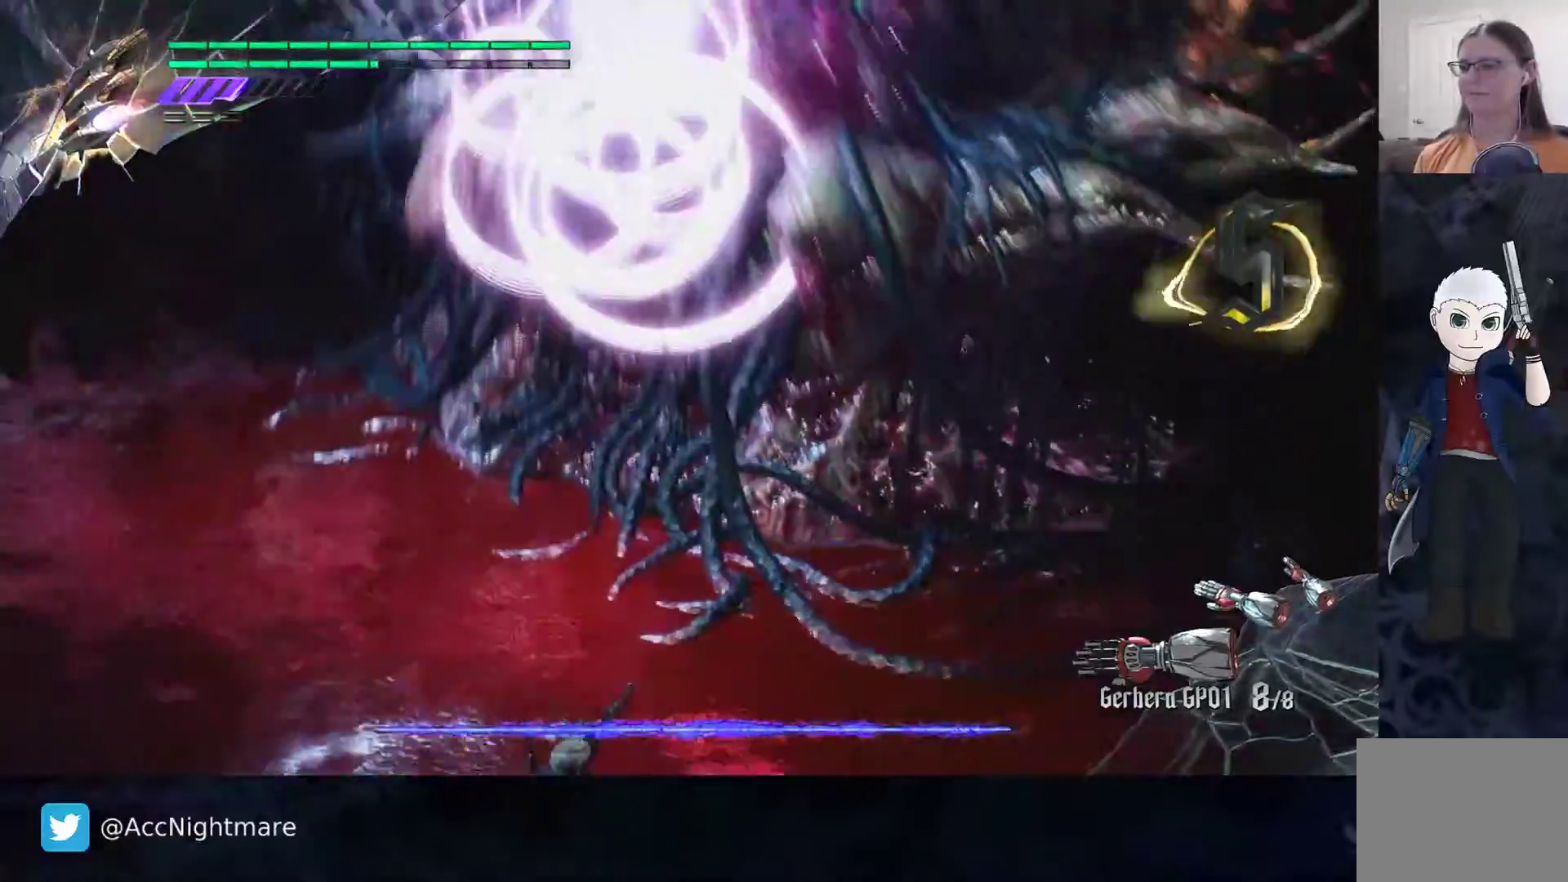
{"dt_ms": 500, "buttons": ["SQUARE"], "left_stick": "up-left", "right_stick": "center", "events": [[167, "left_stick", "up-left"]]}
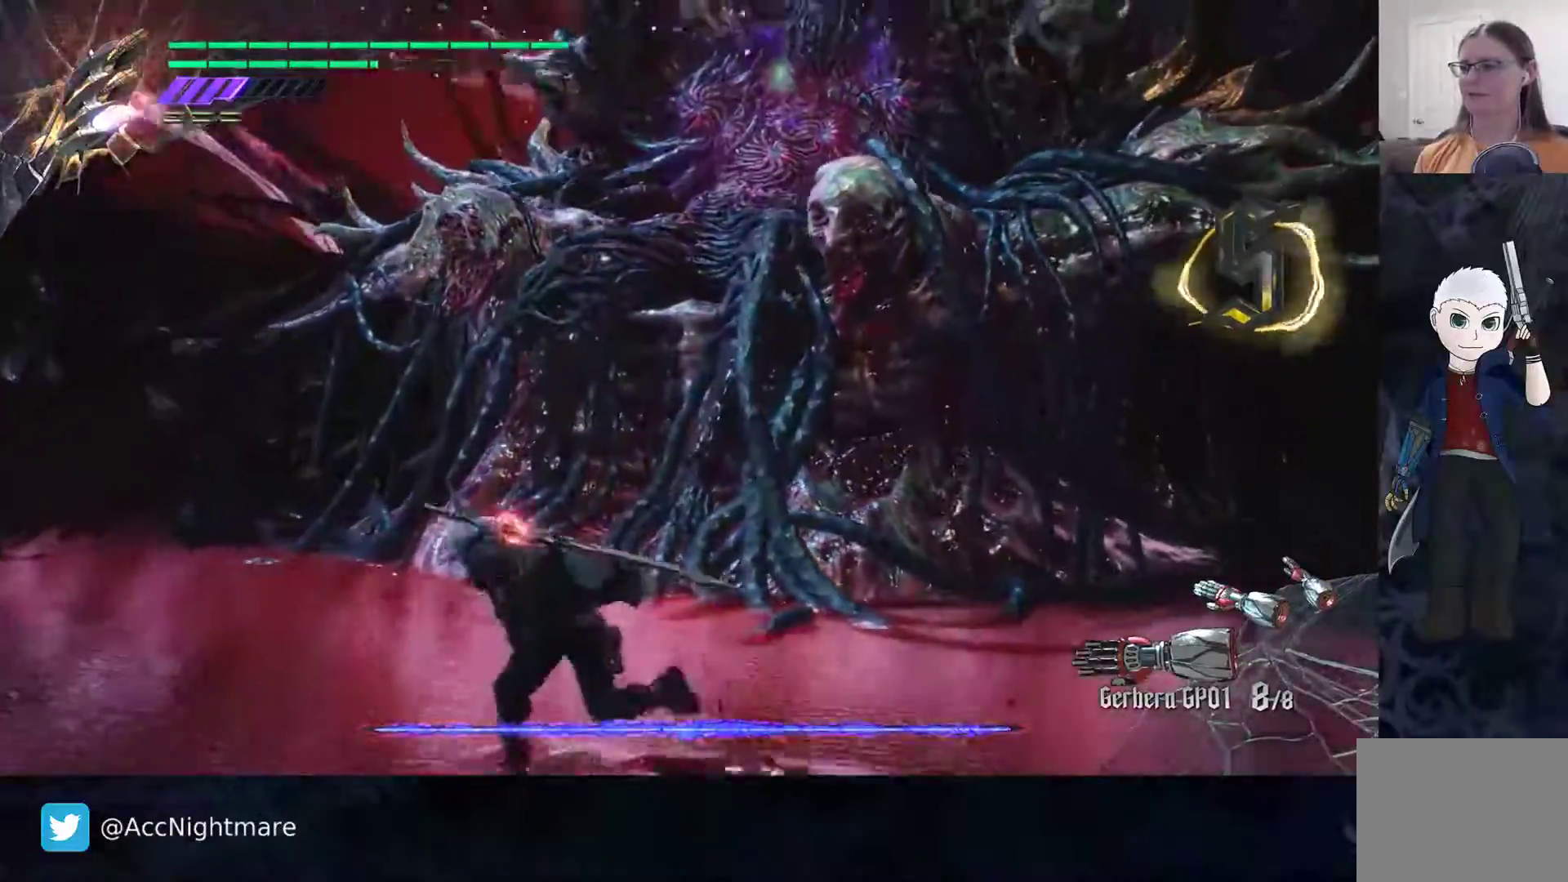
{"dt_ms": 500, "buttons": ["SQUARE"], "left_stick": "center", "right_stick": "center", "events": [[150, "left_stick", "up"], [267, "left_stick", "center"]]}
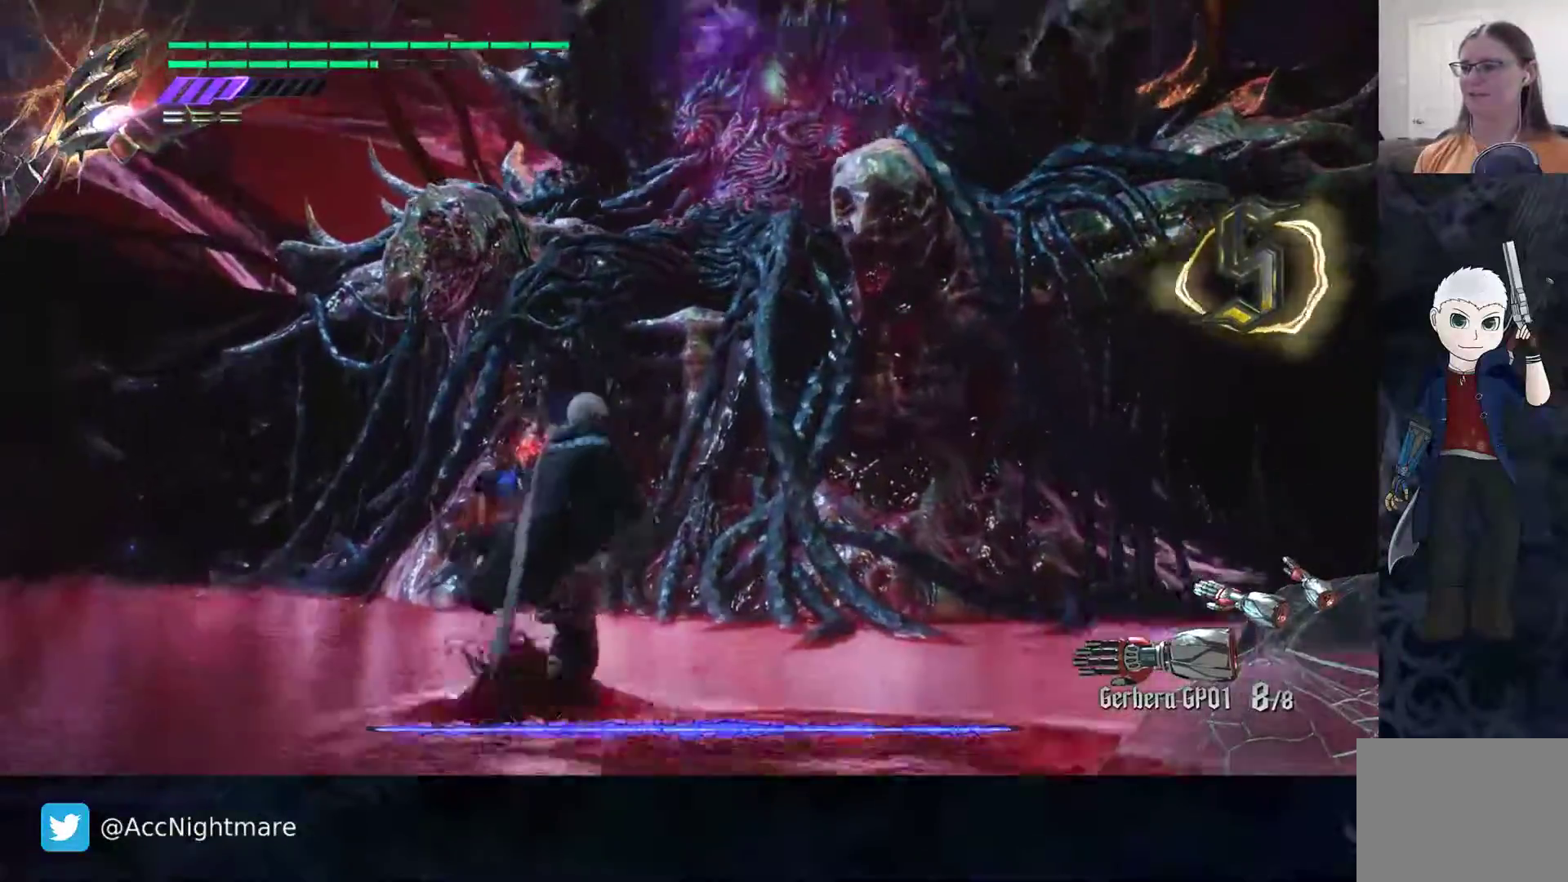
{"dt_ms": 500, "buttons": ["SQUARE"], "left_stick": "center", "right_stick": "center", "events": []}
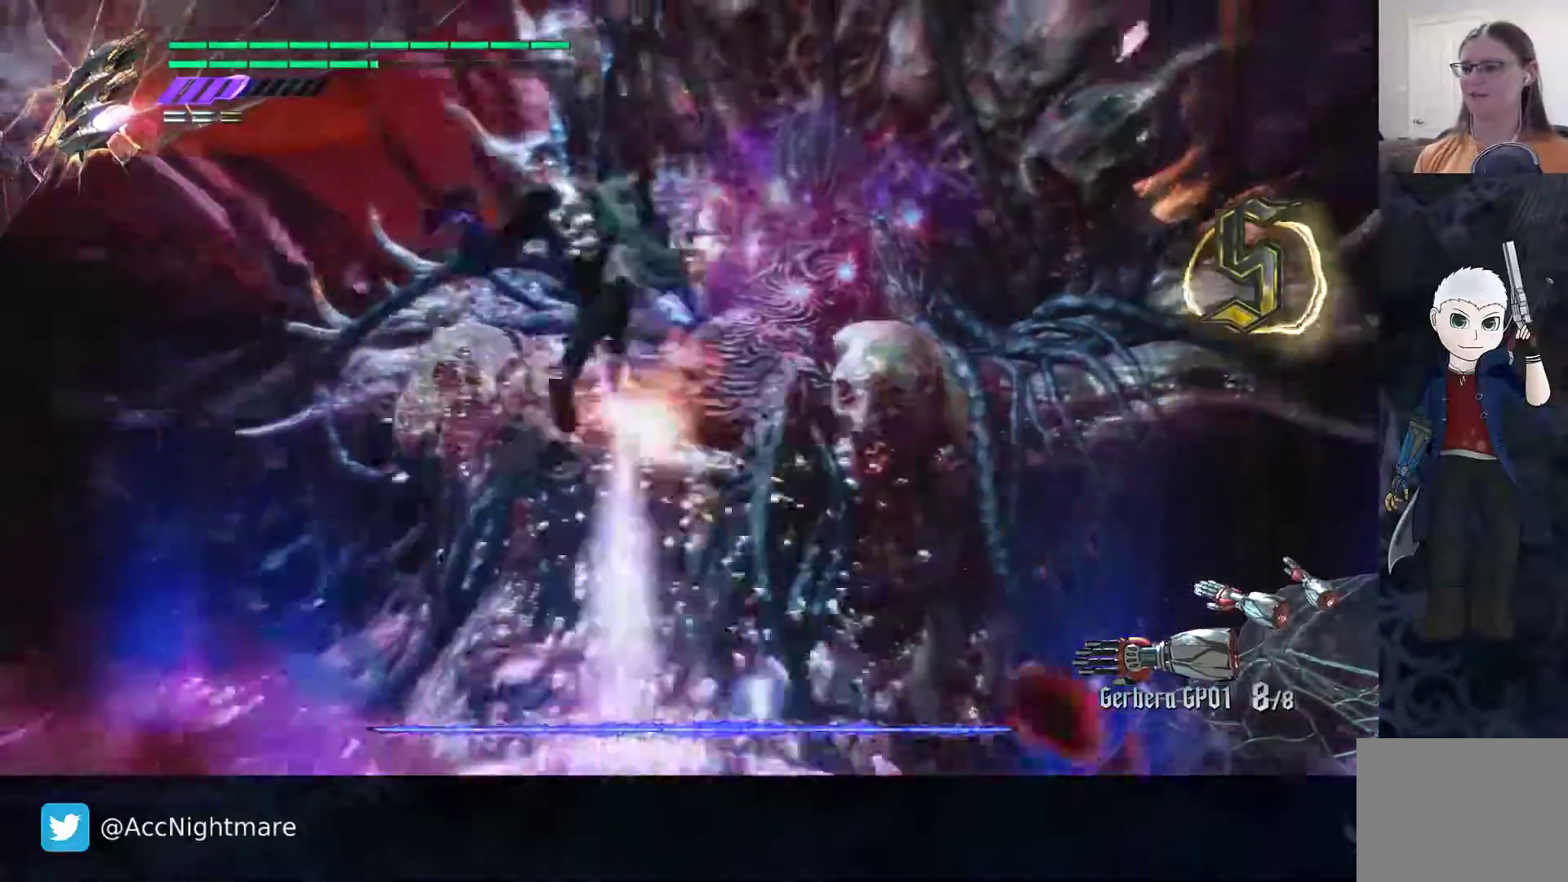
{"dt_ms": 500, "buttons": ["SQUARE", "TRIANGLE"], "left_stick": "center", "right_stick": "center", "events": [[50, "TRIANGLE", "down"], [200, "TRIANGLE", "up"], [217, "TRIANGLE", "down"], [233, "TRIANGLE", "up"], [333, "L2", "down"], [483, "L2", "up"], [500, "TRIANGLE", "down"]]}
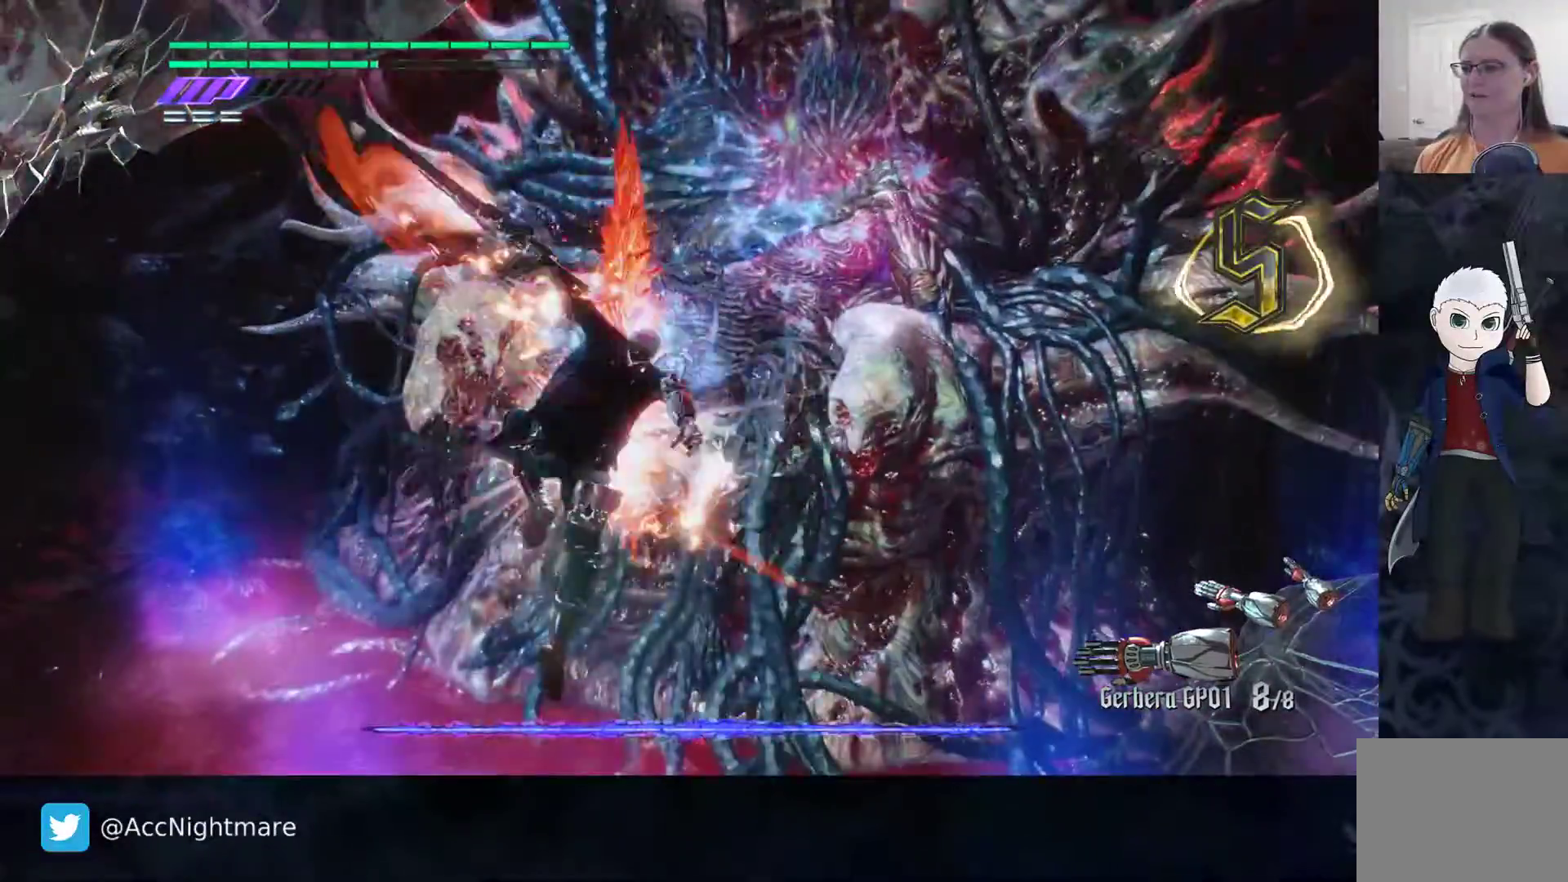
{"dt_ms": 500, "buttons": ["SQUARE"], "left_stick": "center", "right_stick": "center", "events": [[267, "TRIANGLE", "up"], [283, "L2", "down"], [450, "L2", "up"]]}
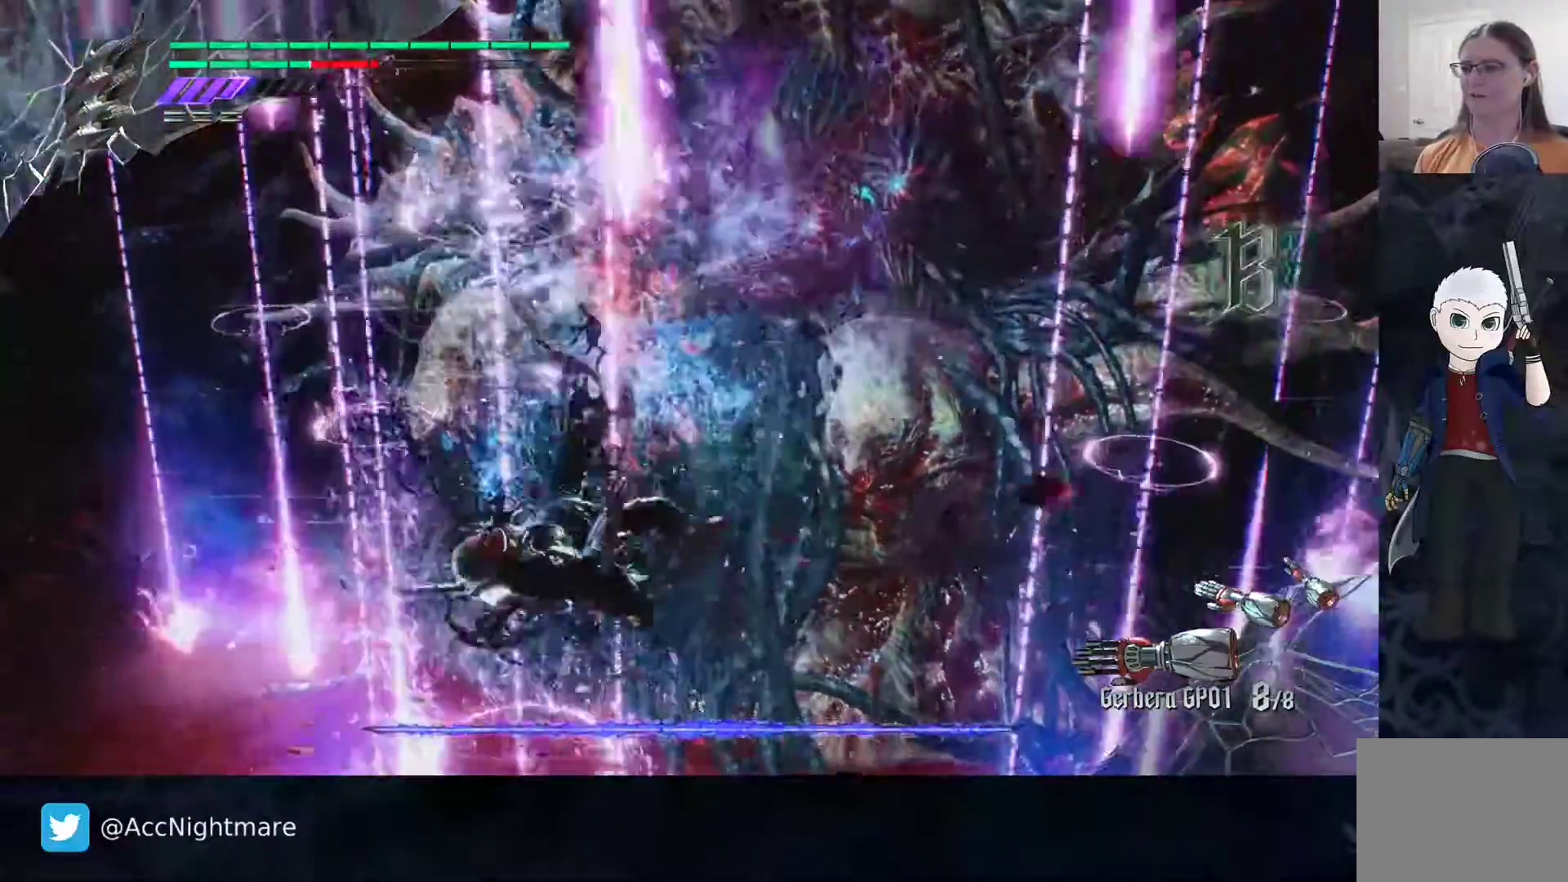
{"dt_ms": 500, "buttons": ["SQUARE"], "left_stick": "center", "right_stick": "center", "events": []}
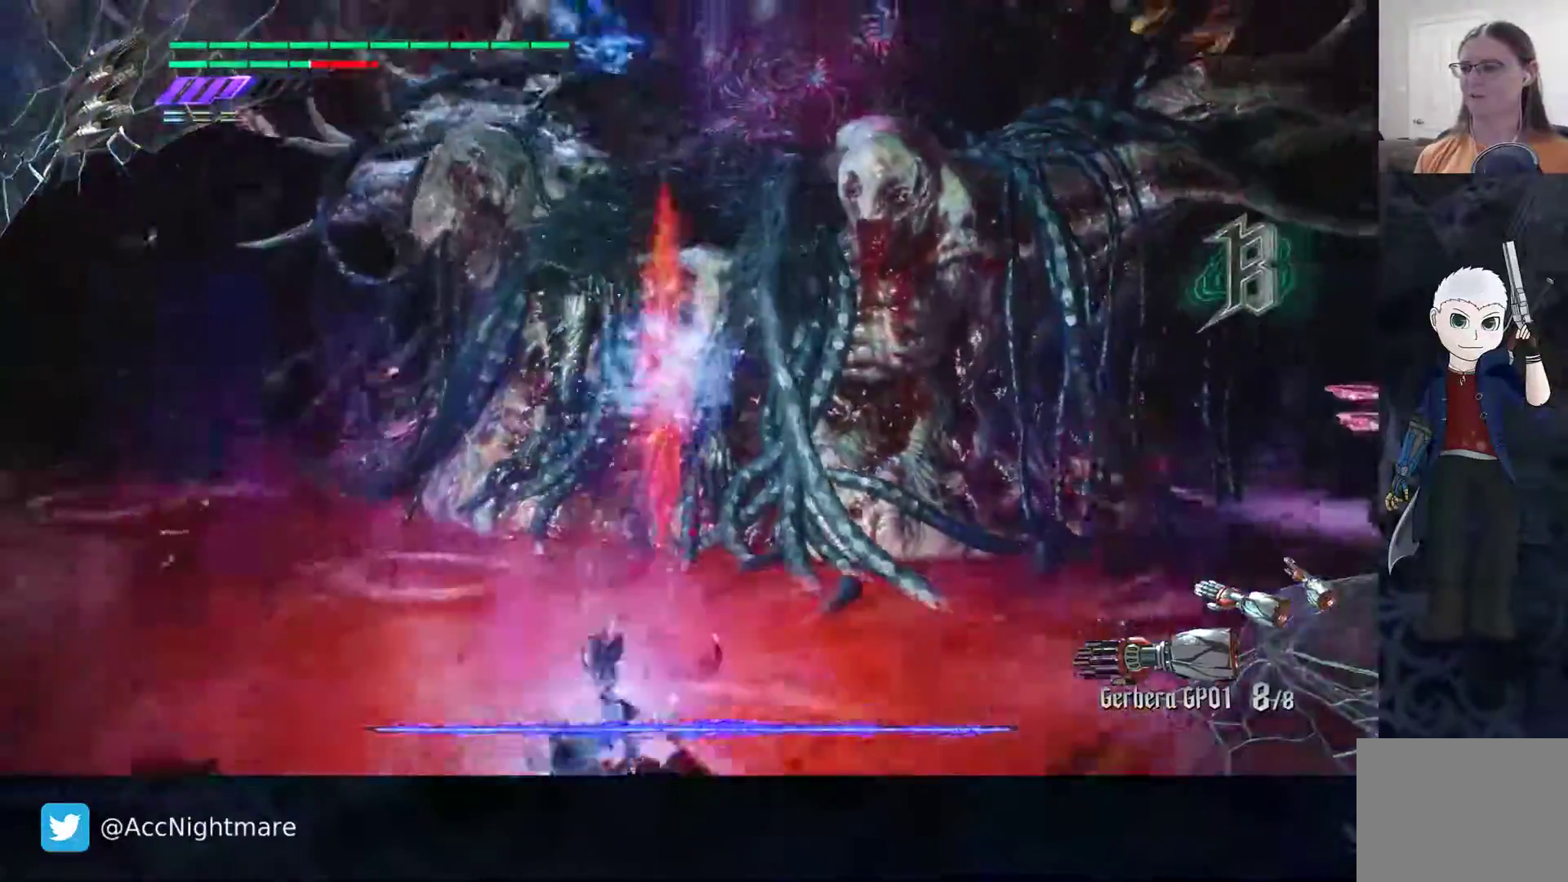
{"dt_ms": 500, "buttons": ["SQUARE"], "left_stick": "center", "right_stick": "center", "events": []}
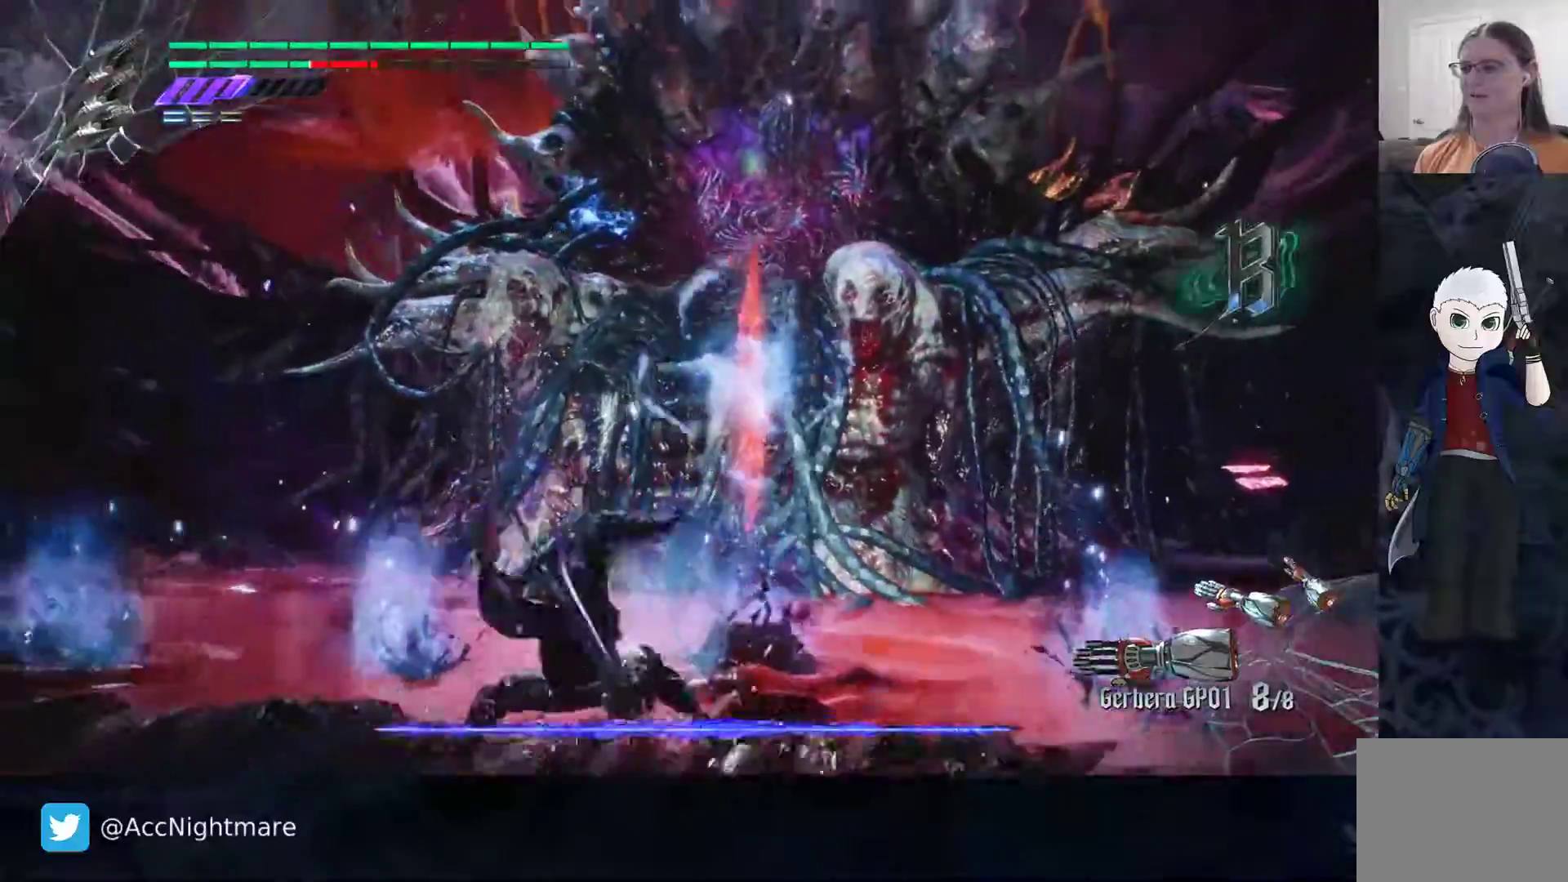
{"dt_ms": 500, "buttons": ["SQUARE", "R2"], "left_stick": "up", "right_stick": "center", "events": [[333, "left_stick", "up-right"], [467, "left_stick", "up"], [483, "R2", "down"]]}
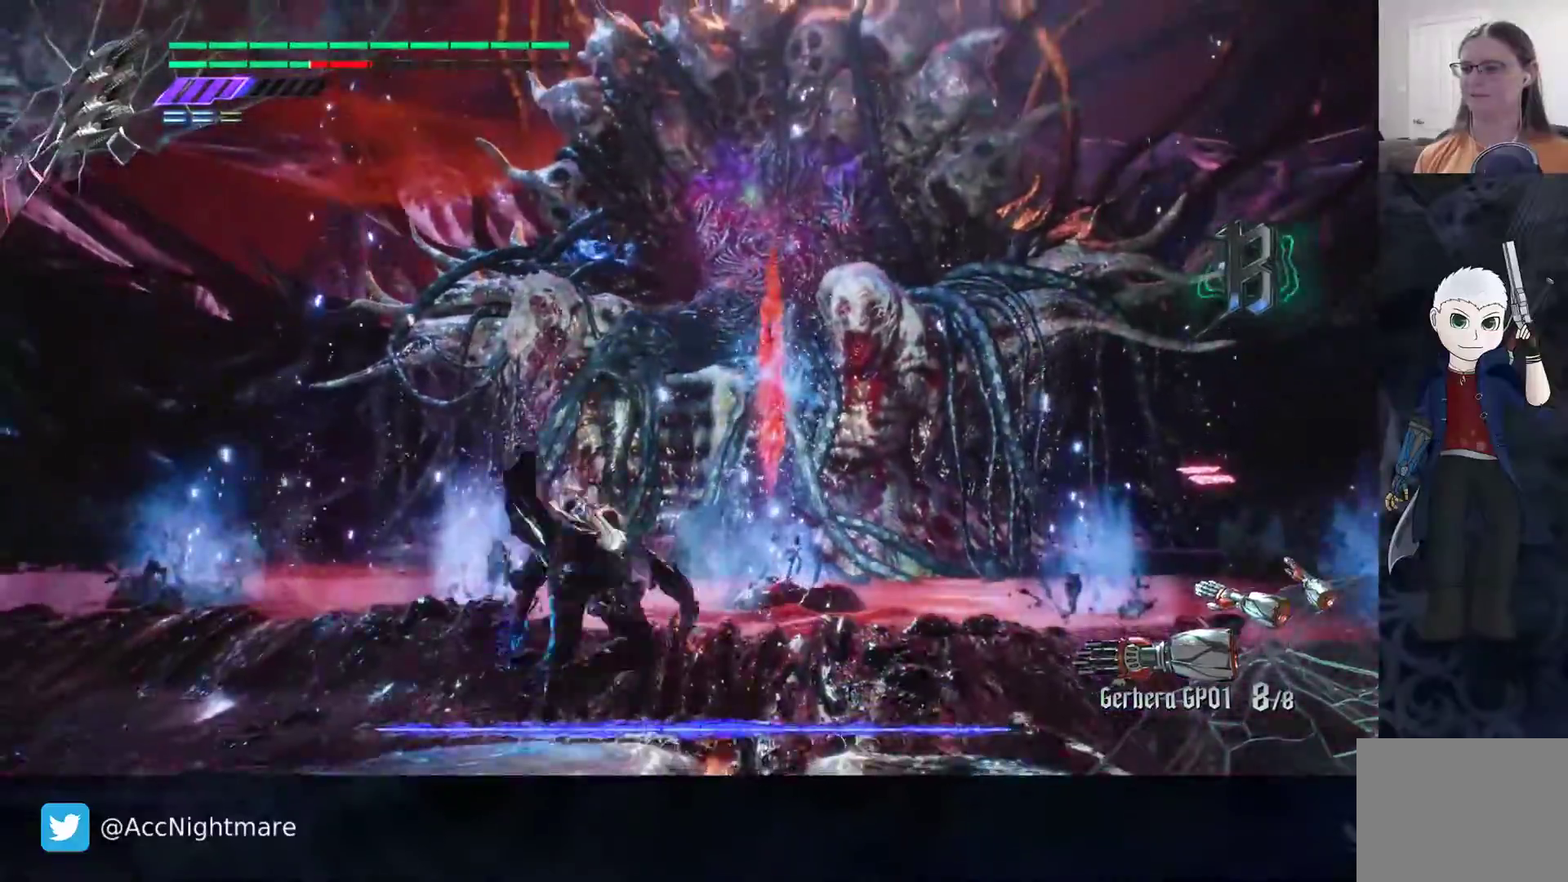
{"dt_ms": 500, "buttons": ["SQUARE", "TRIANGLE", "R2"], "left_stick": "center", "right_stick": "center", "events": [[33, "left_stick", "down-left"], [133, "left_stick", "up"], [183, "TRIANGLE", "down"], [250, "left_stick", "center"]]}
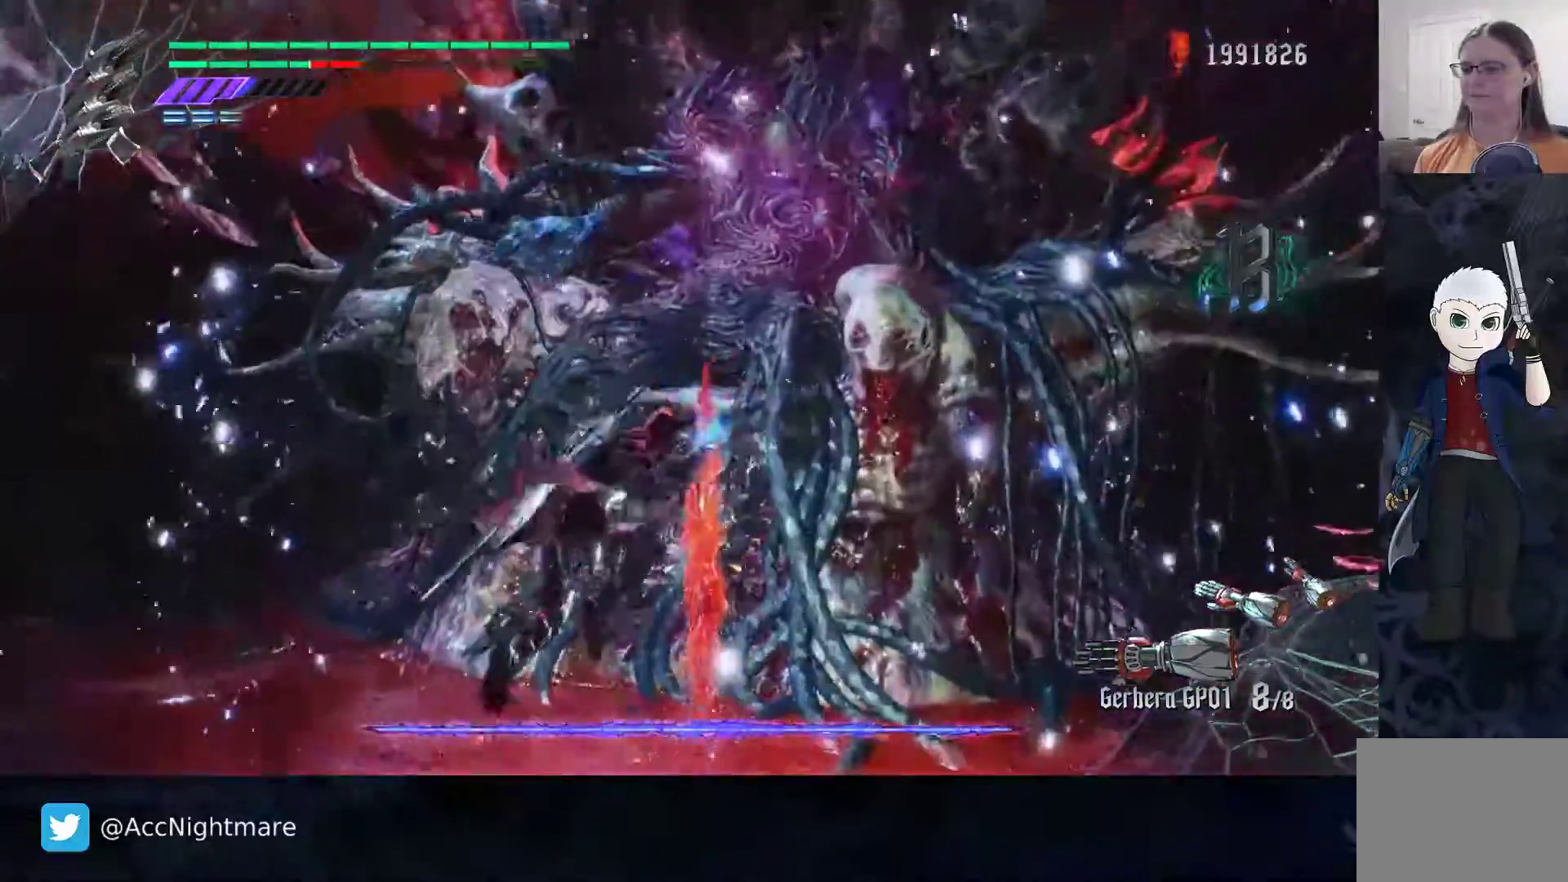
{"dt_ms": 500, "buttons": ["SQUARE", "TRIANGLE", "L2"], "left_stick": "center", "right_stick": "center", "events": [[333, "L2", "down"], [467, "R2", "up"]]}
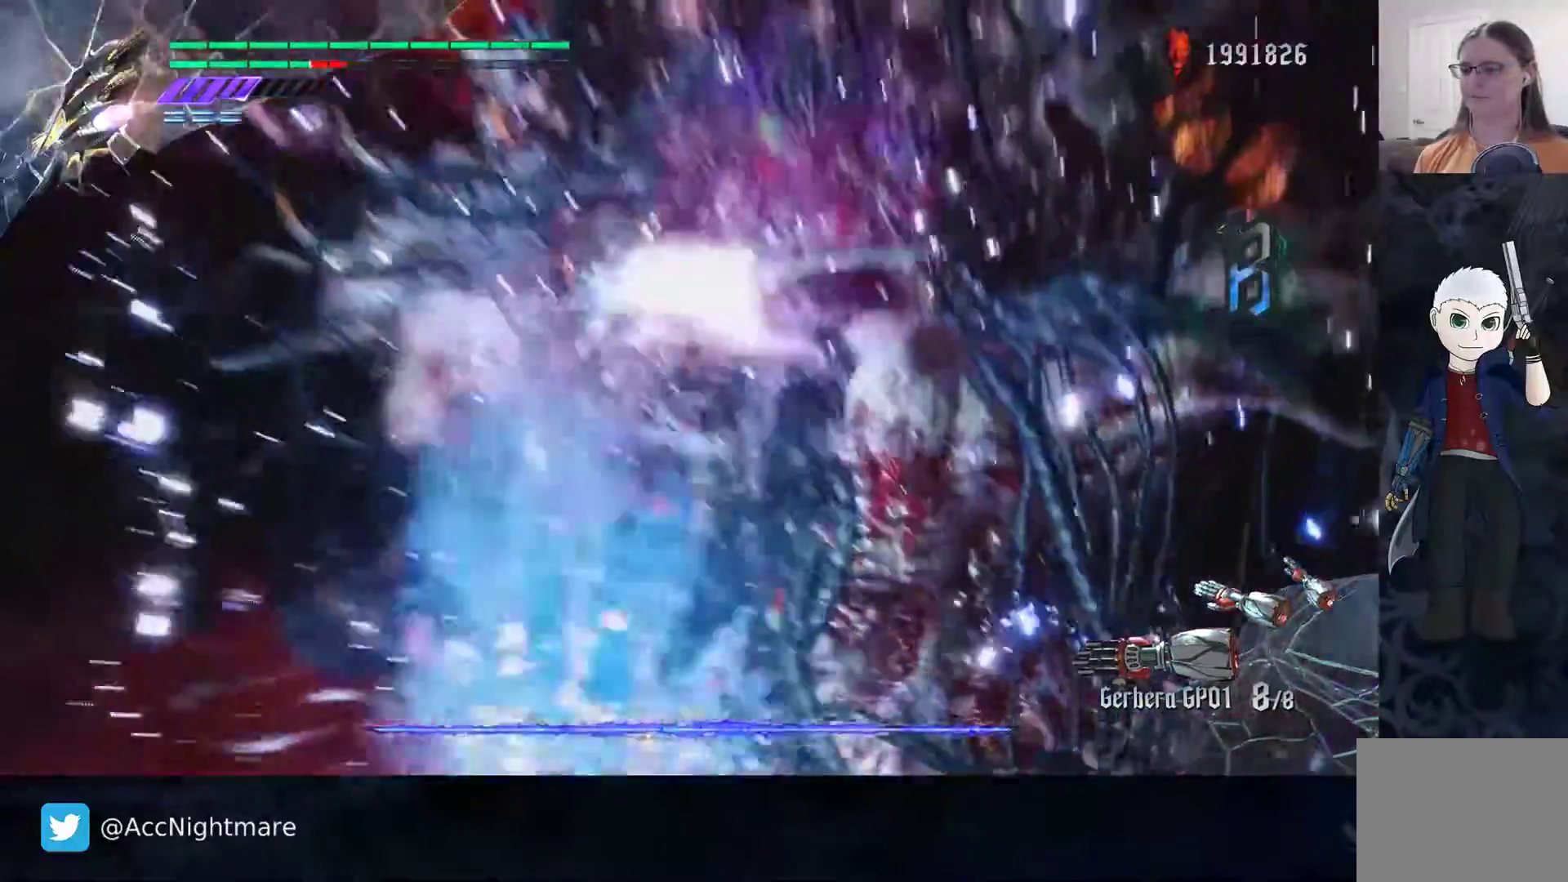
{"dt_ms": 1000, "buttons": ["SQUARE", "TRIANGLE", "L2"], "left_stick": "center", "right_stick": "center"}
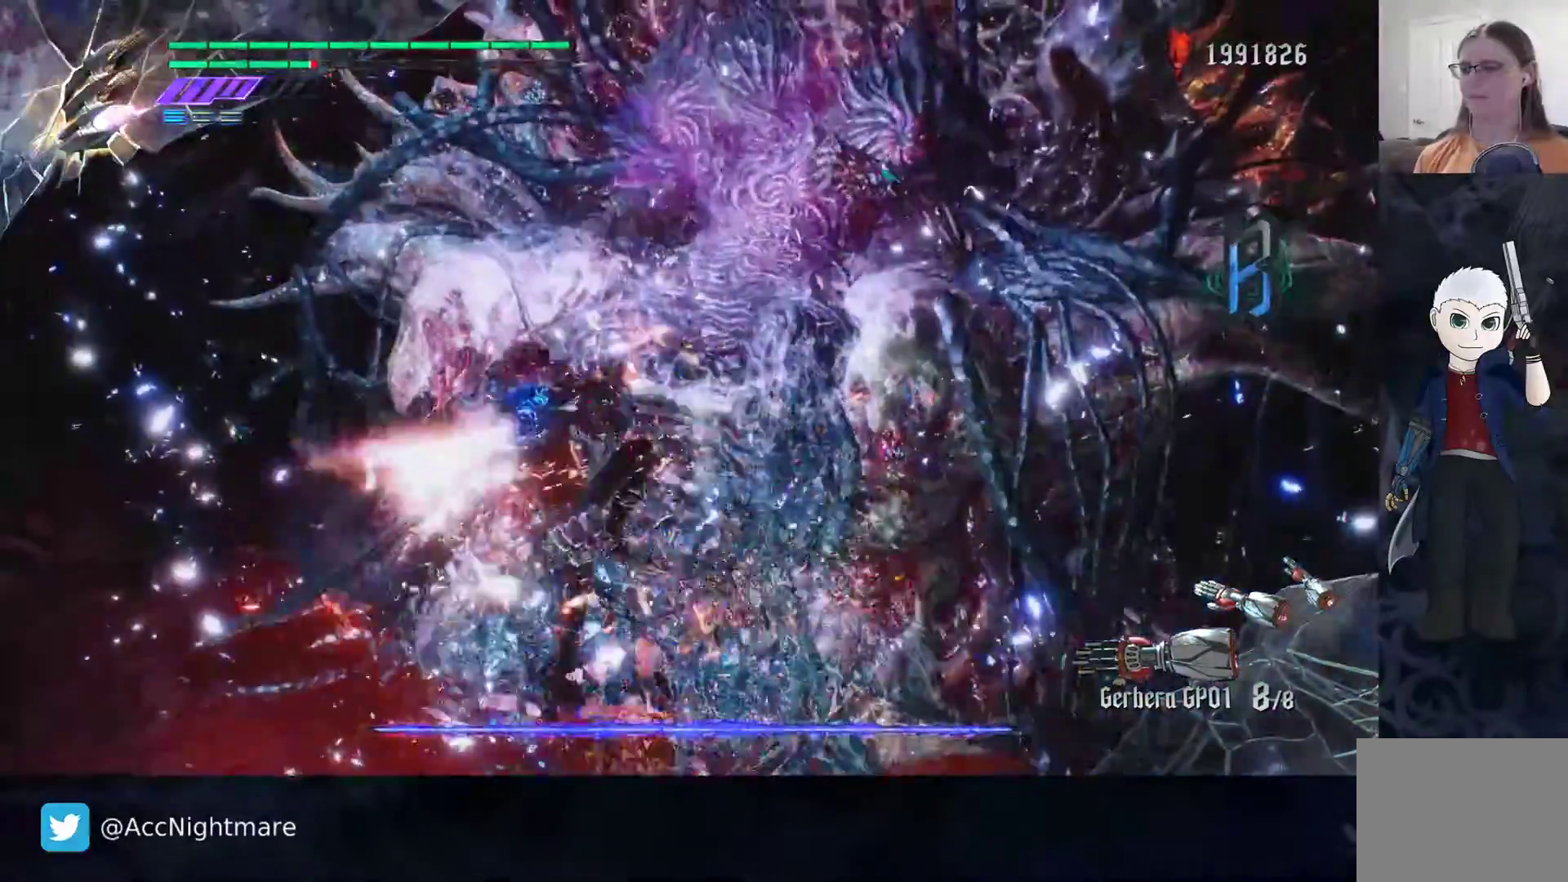
{"dt_ms": 500, "buttons": ["SQUARE"], "left_stick": "center", "right_stick": "center", "events": [[17, "TRIANGLE", "up"], [33, "L2", "up"]]}
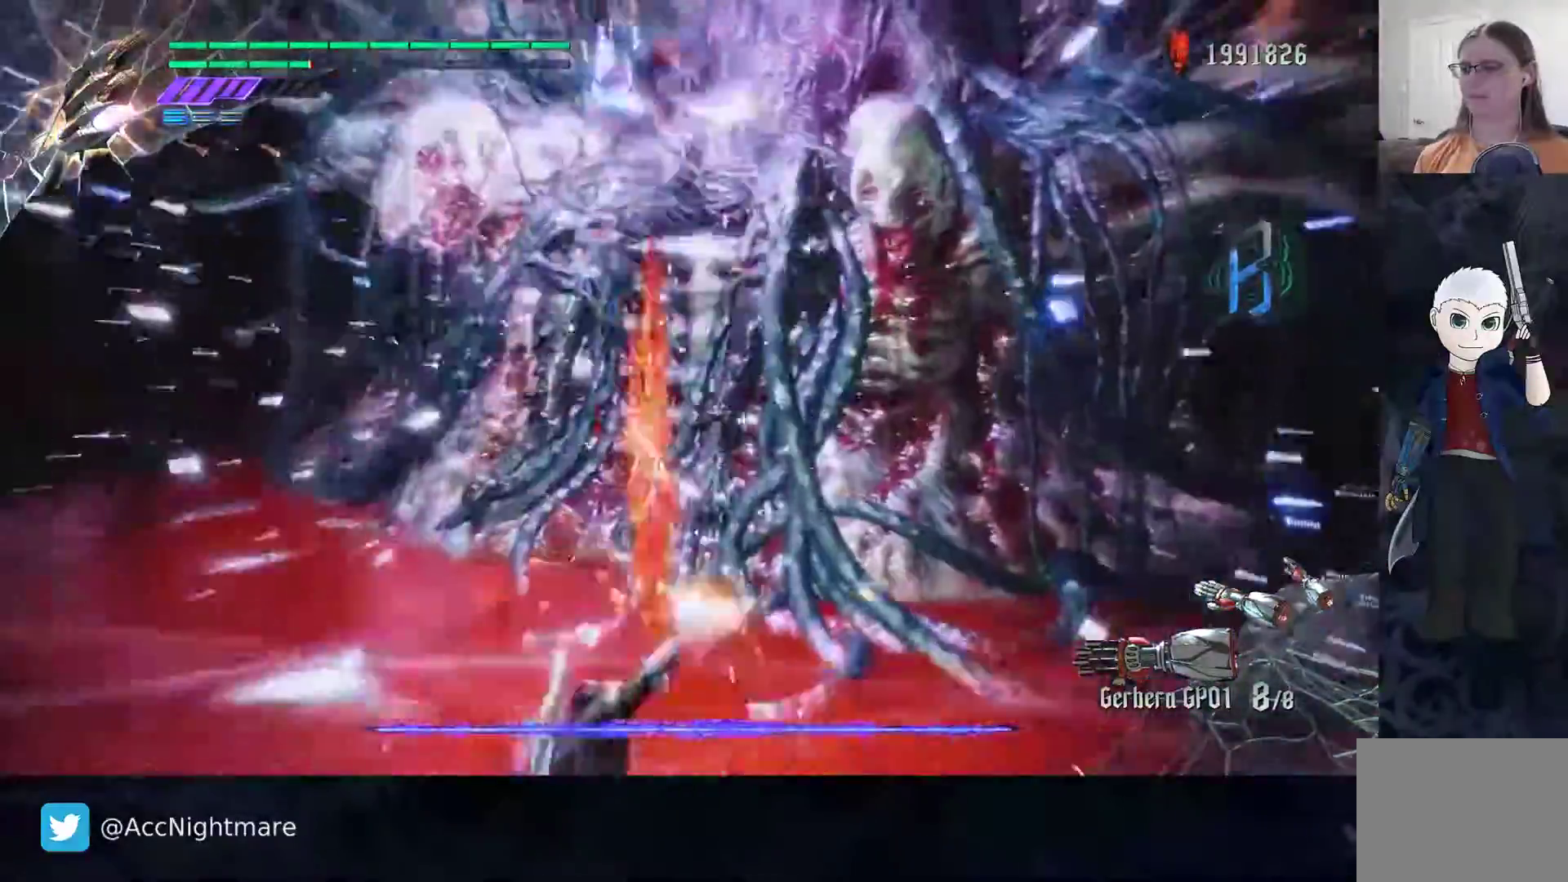
{"dt_ms": 500, "buttons": ["SQUARE"], "left_stick": "center", "right_stick": "center", "events": [[250, "TRIANGLE", "down"], [467, "TRIANGLE", "up"]]}
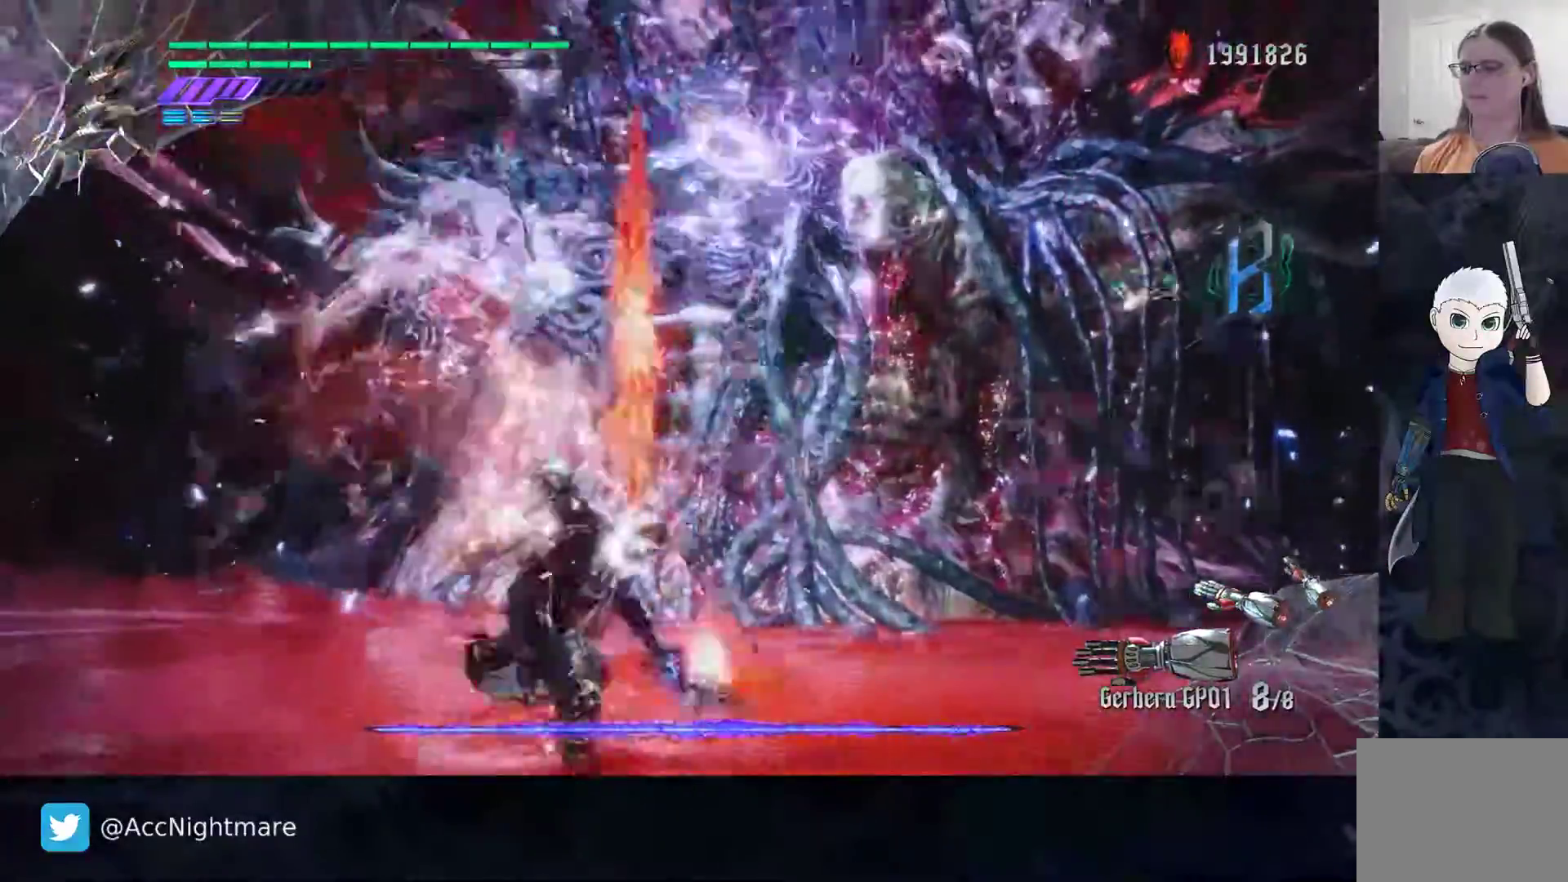
{"dt_ms": 500, "buttons": ["SQUARE", "L2"], "left_stick": "center", "right_stick": "center", "events": [[50, "L2", "down"], [233, "L2", "up"], [233, "TRIANGLE", "down"], [400, "L2", "down"], [483, "TRIANGLE", "up"]]}
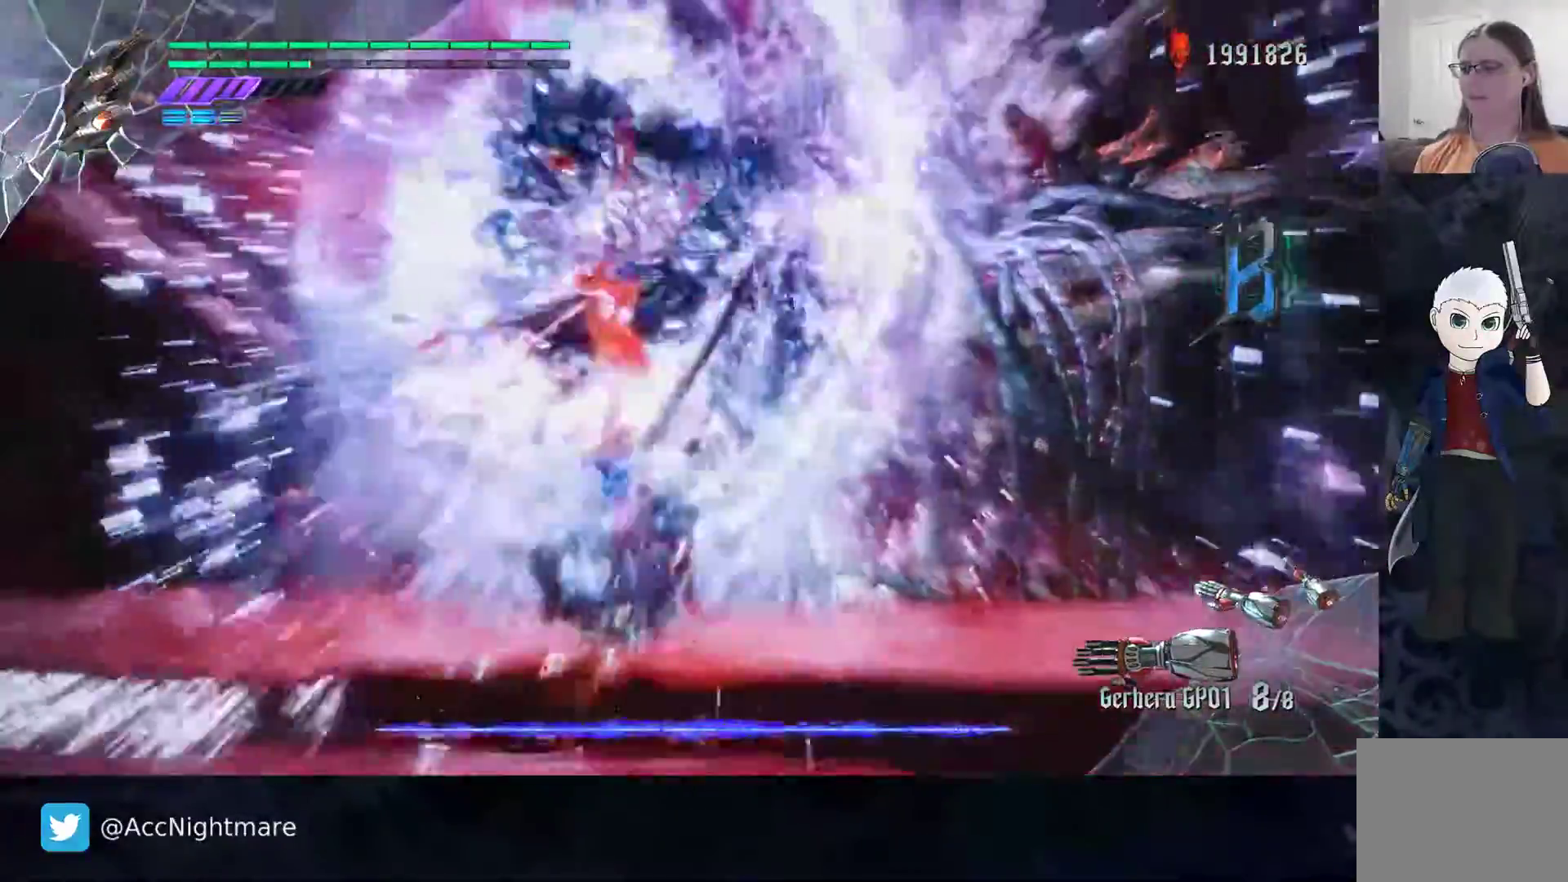
{"dt_ms": 500, "buttons": ["SQUARE", "R2"], "left_stick": "center", "right_stick": "center", "events": [[50, "L2", "up"], [100, "left_stick", "up"], [133, "R2", "down"], [183, "TRIANGLE", "down"], [350, "TRIANGLE", "up"], [350, "left_stick", "center"]]}
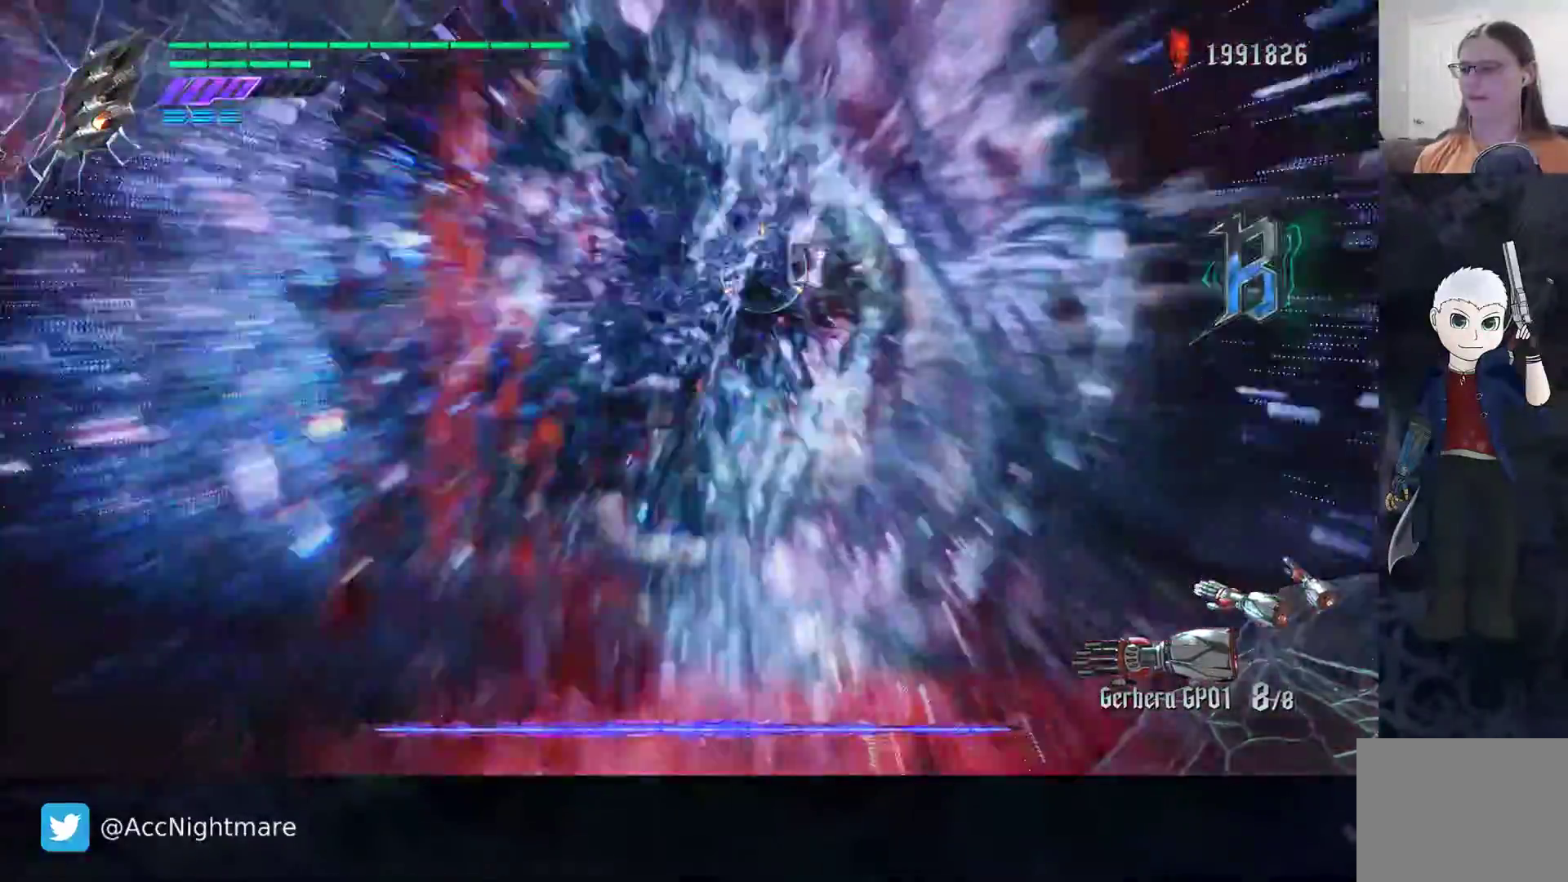
{"dt_ms": 500, "buttons": ["SQUARE", "R2"], "left_stick": "center", "right_stick": "center", "events": []}
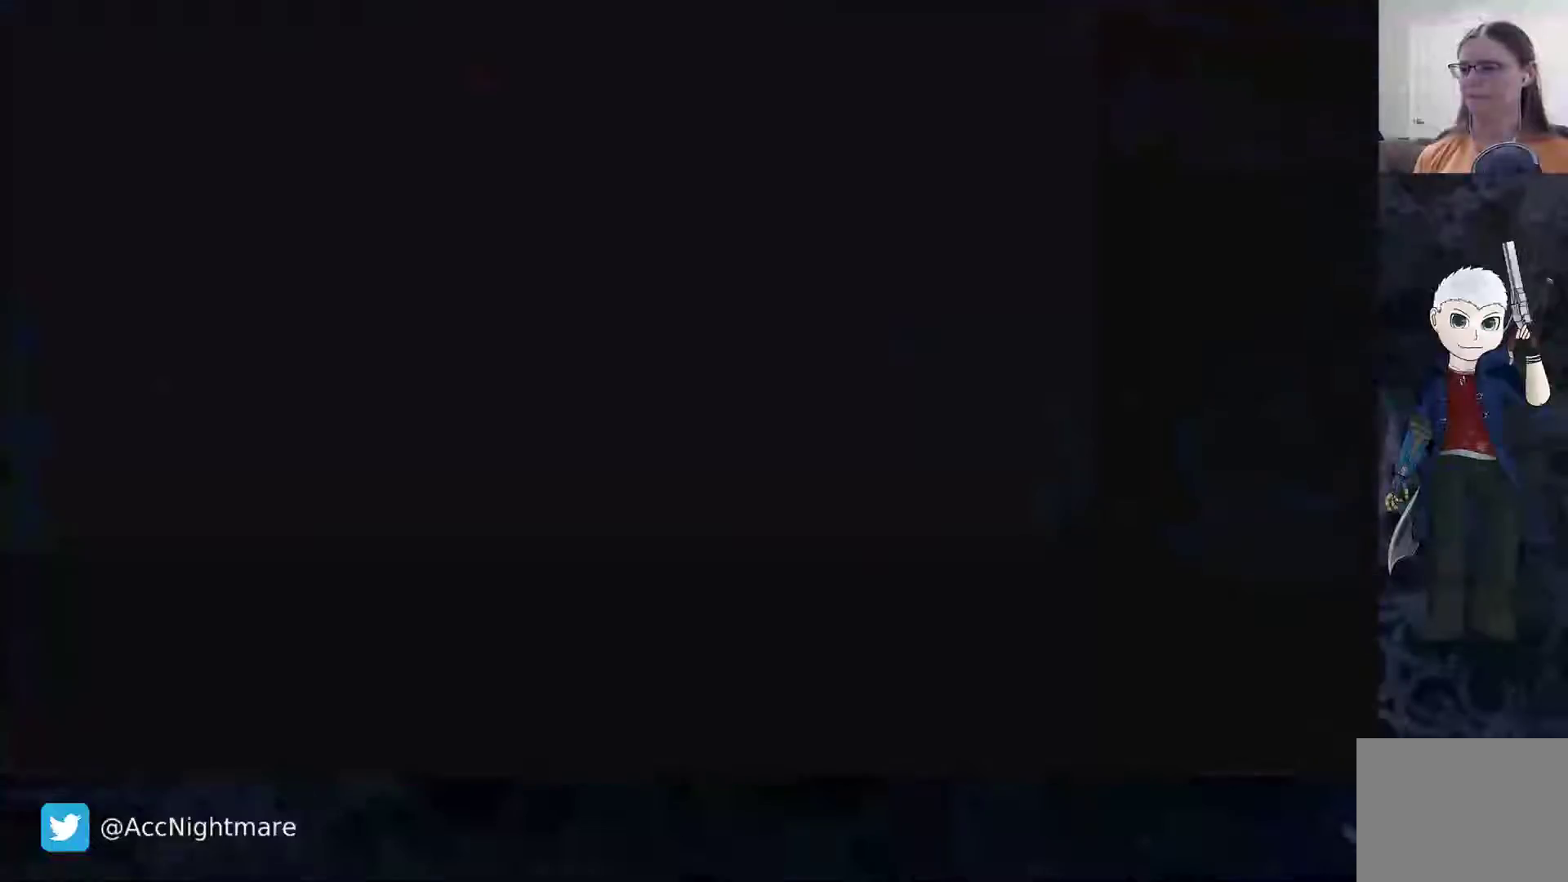
{"dt_ms": 500, "buttons": ["SQUARE"], "left_stick": "center", "right_stick": "center", "events": [[217, "R2", "up"]]}
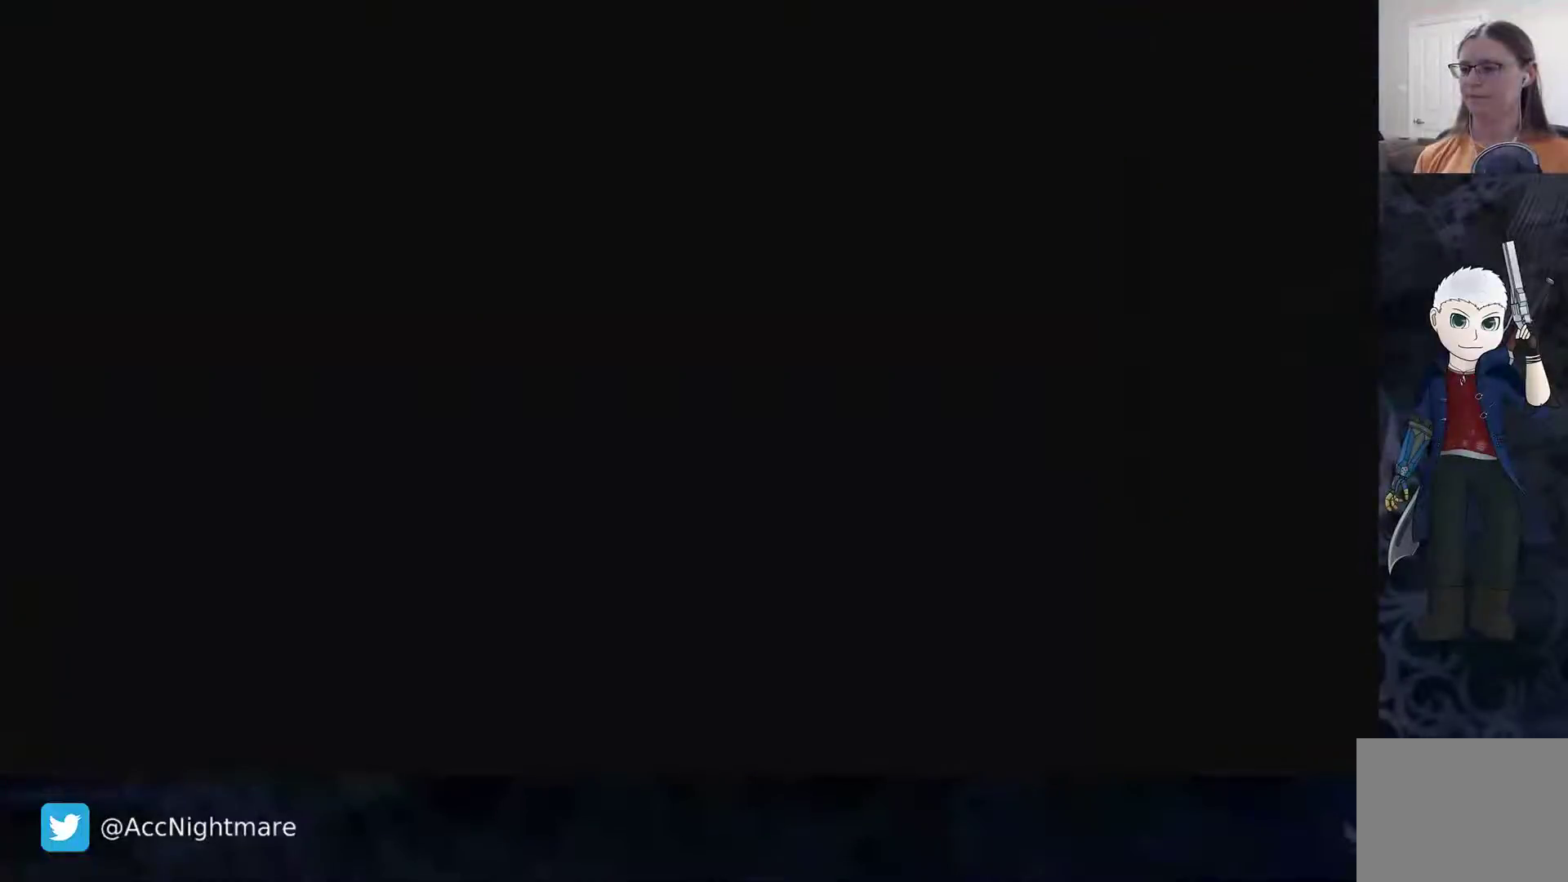
{"dt_ms": 500, "buttons": [], "left_stick": "center", "right_stick": "center", "events": [[17, "SQUARE", "up"]]}
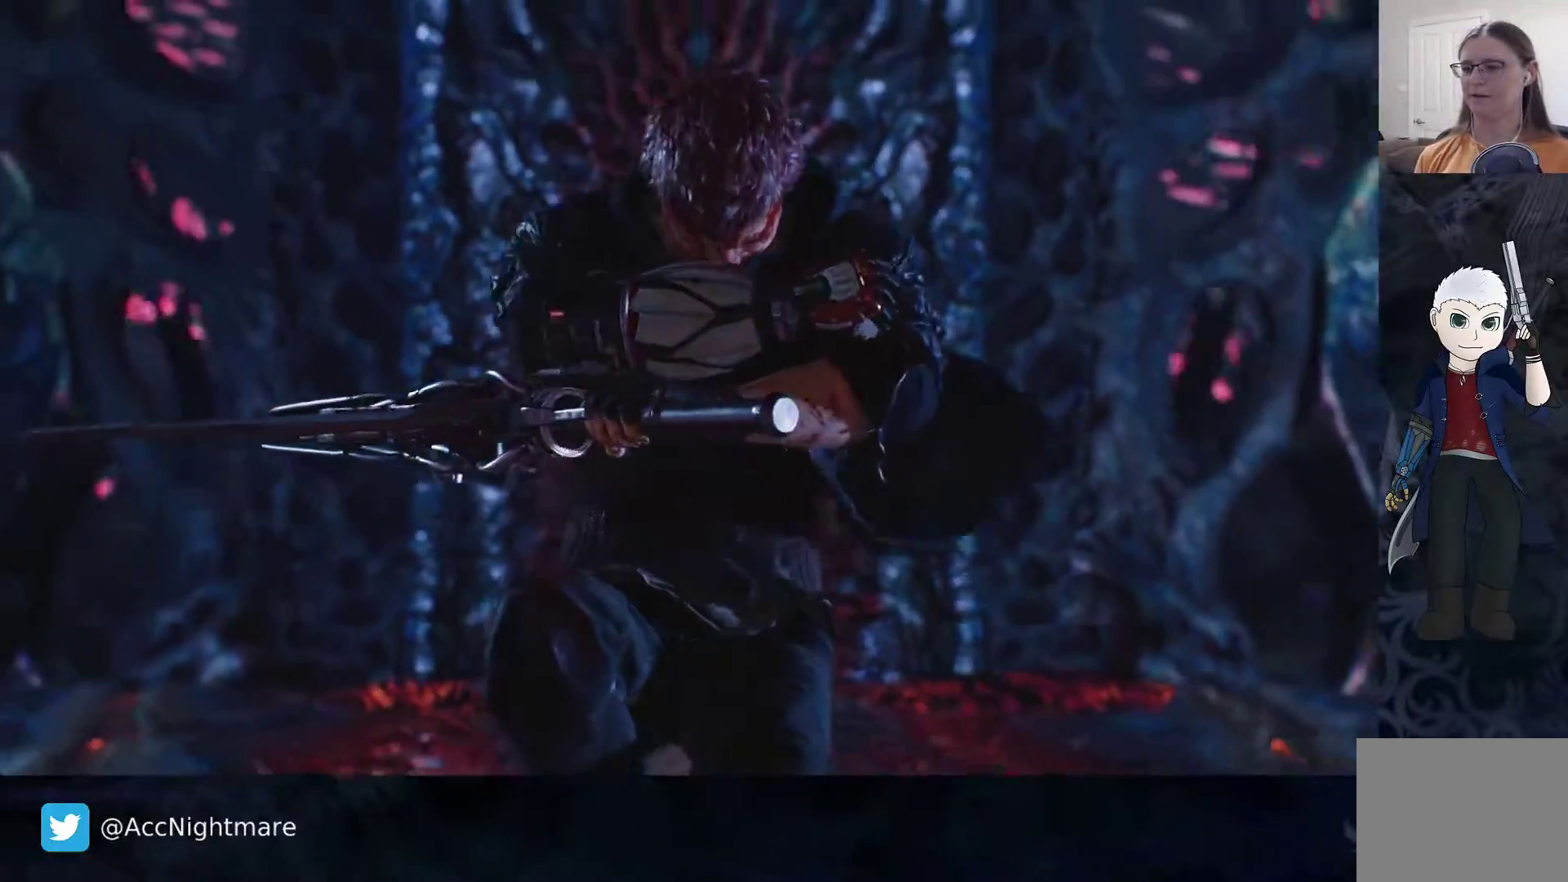
{"dt_ms": 500, "buttons": [], "left_stick": "center", "right_stick": "center", "events": []}
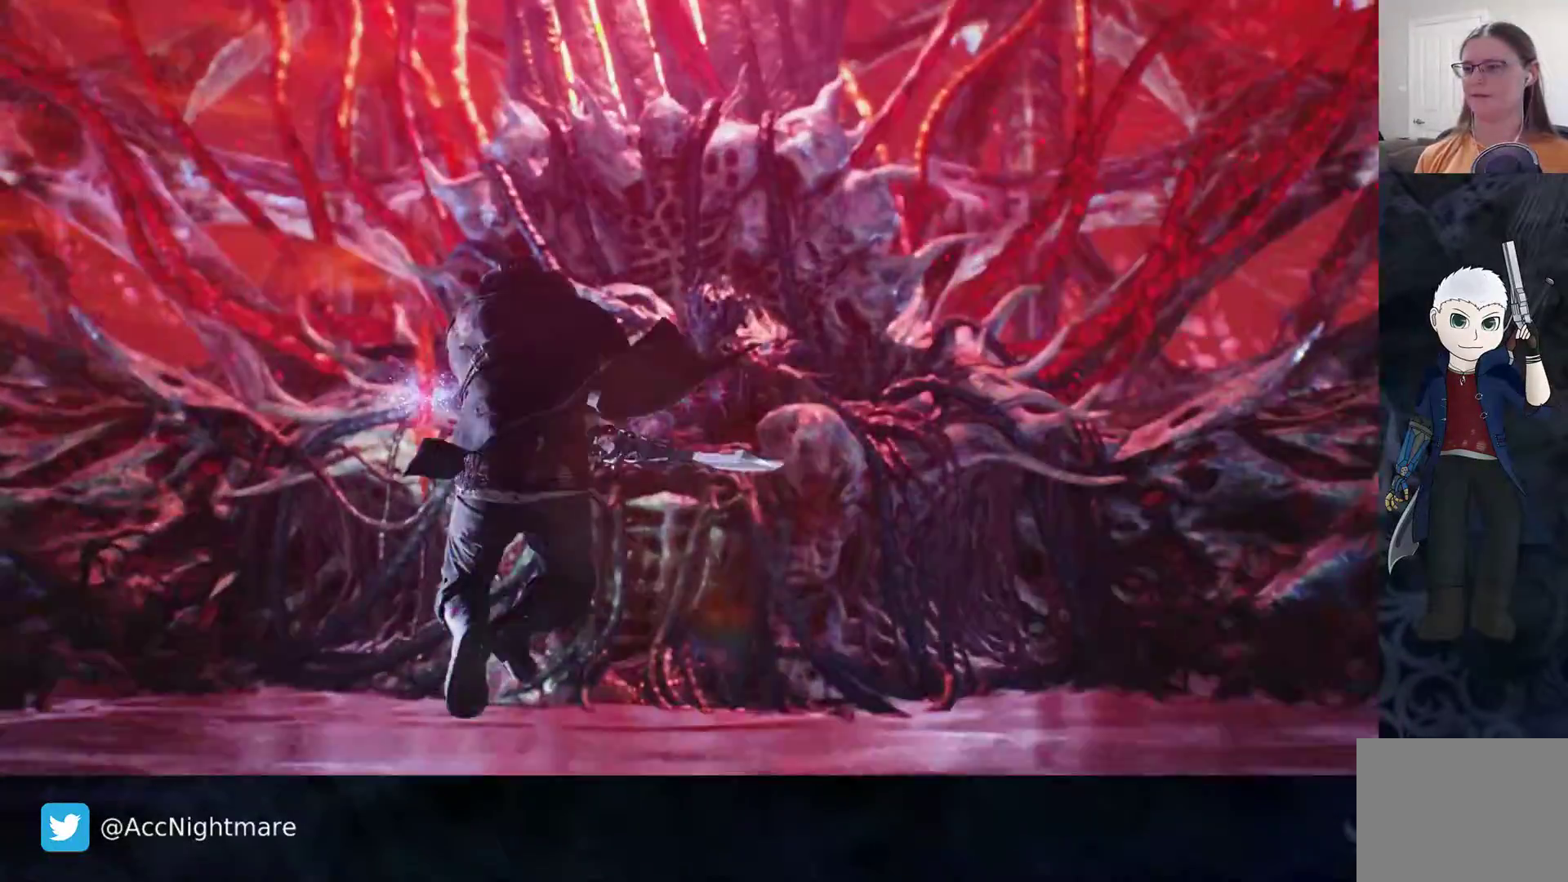
{"dt_ms": 500, "buttons": [], "left_stick": "center", "right_stick": "center", "events": [[183, "START", "down"], [317, "START", "up"]]}
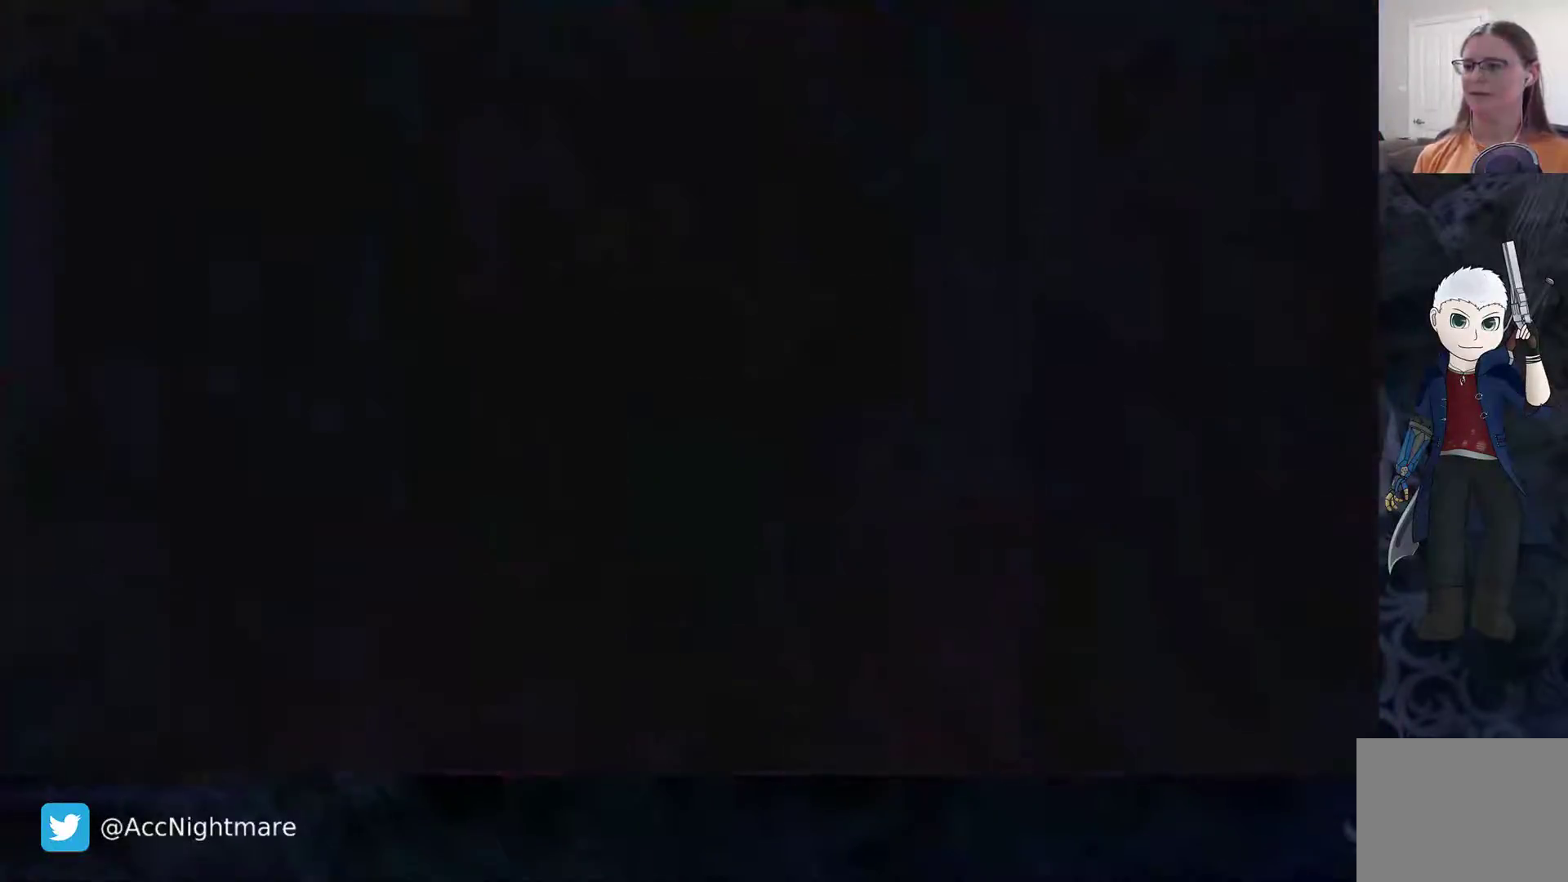
{"dt_ms": 500, "buttons": [], "left_stick": "center", "right_stick": "center", "events": []}
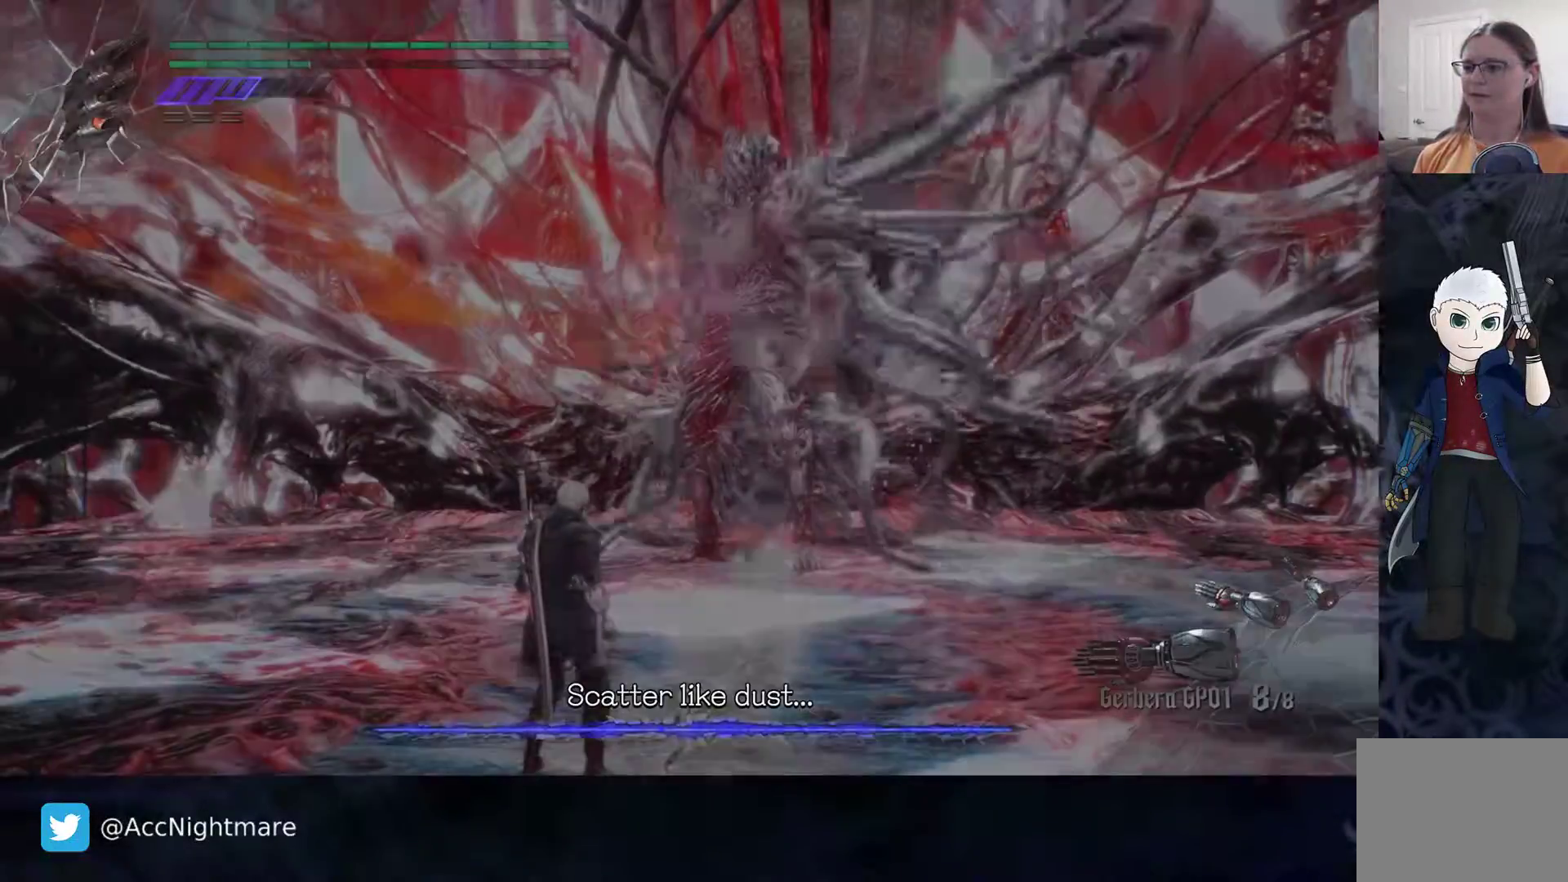
{"dt_ms": 500, "buttons": [], "left_stick": "center", "right_stick": "center", "events": []}
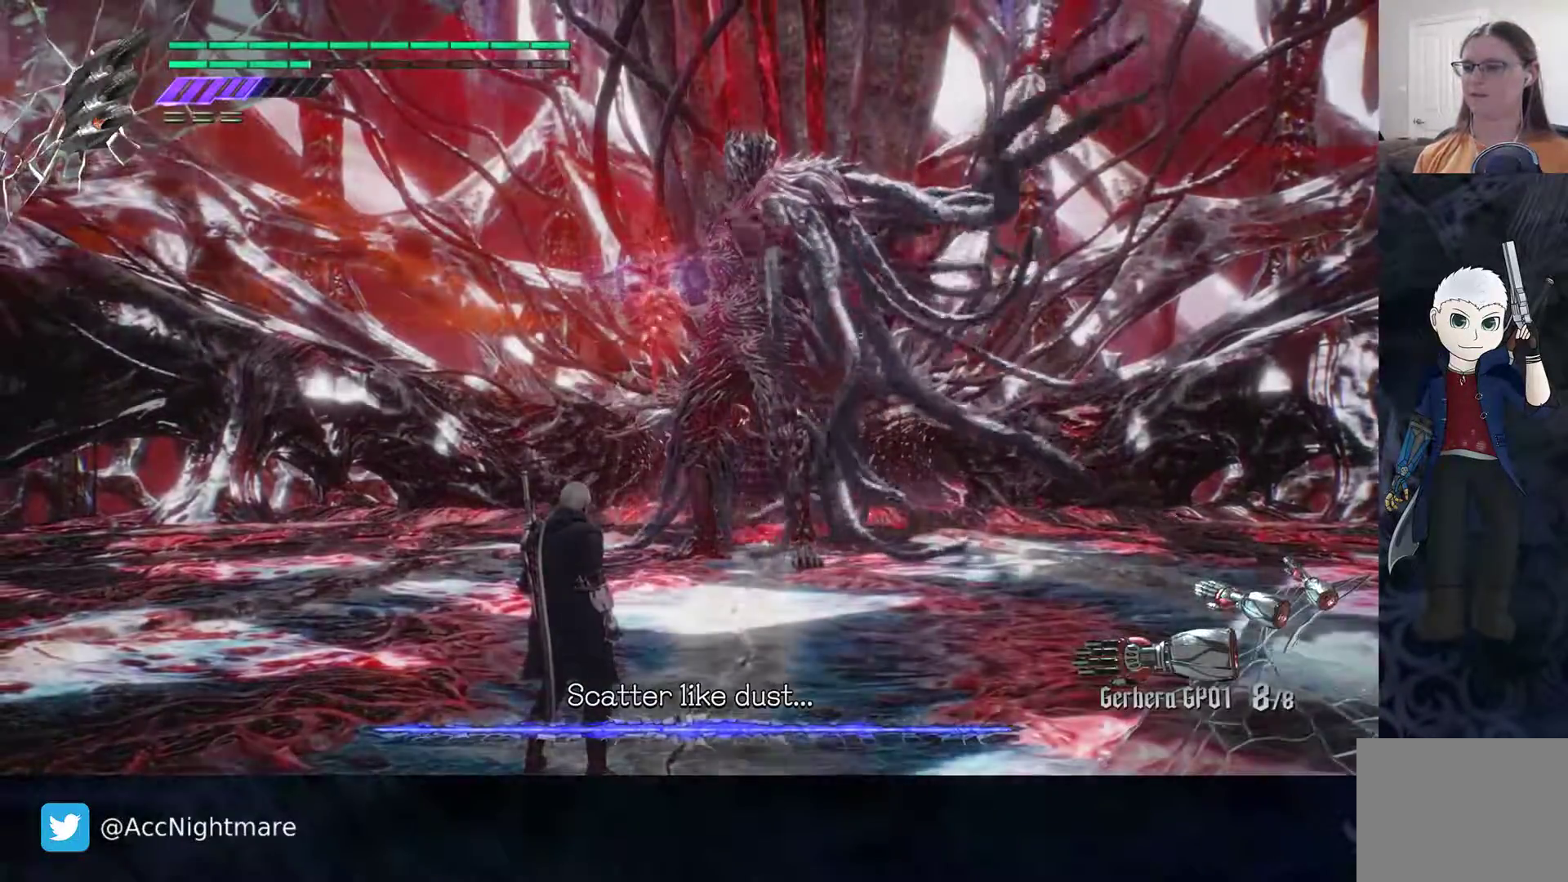
{"dt_ms": 500, "buttons": ["SQUARE"], "left_stick": "up", "right_stick": "center", "events": [[50, "left_stick", "up"], [150, "SQUARE", "down"]]}